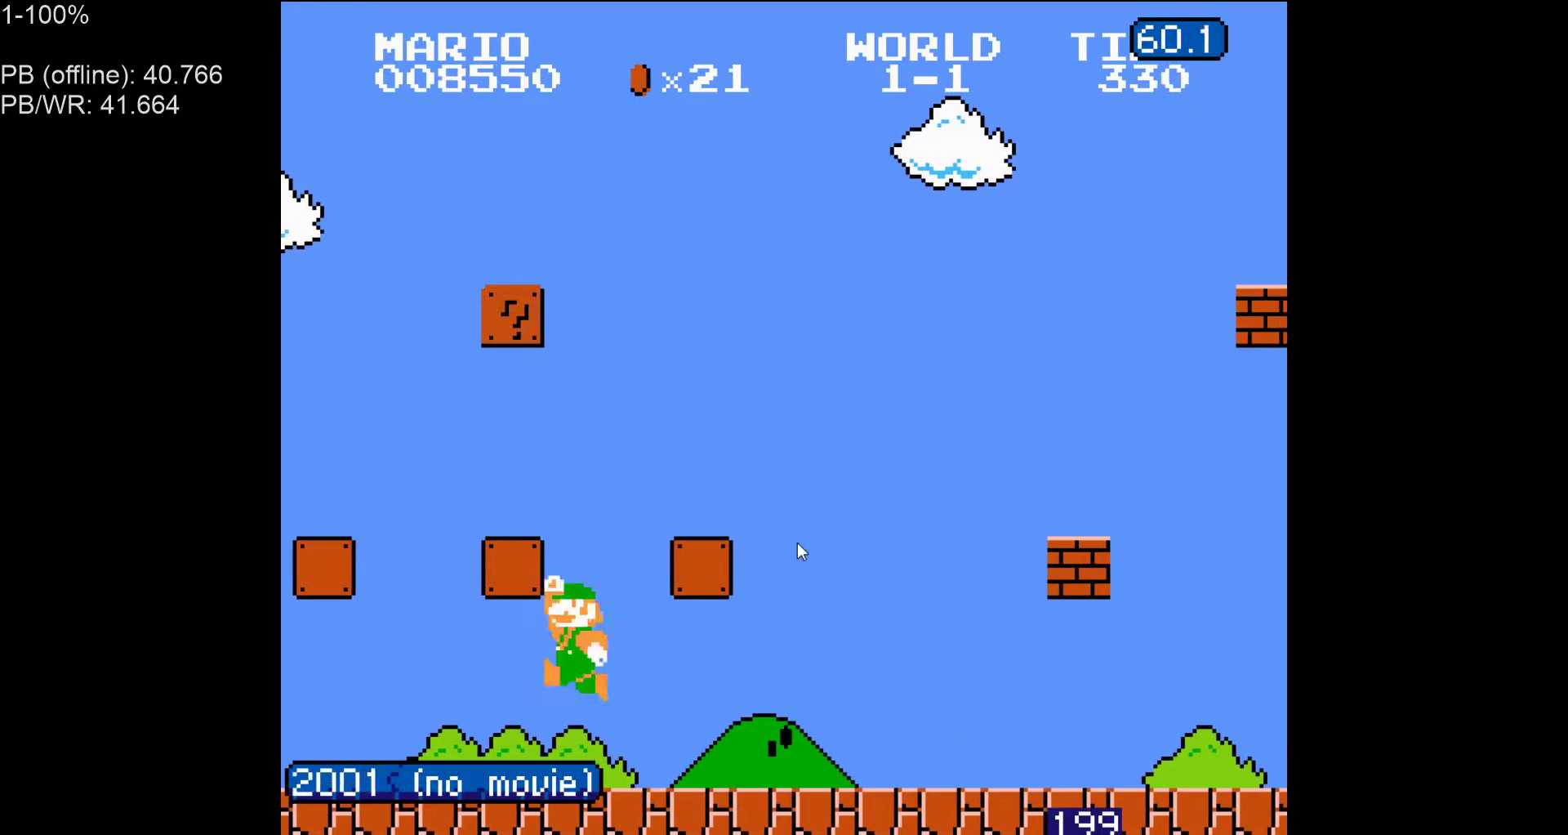
Gameplay with a controller (Nintendo layout); each line is a JSON object with the inputs held at the frame after it. "events" lists button and stick changes between this image and that frame as [ms after this image, input, new state], when the widget could be followed in between. Not read: L3 R3.
{"buttons": ["B", "DPAD_LEFT"], "events": [[150, "DPAD_LEFT", "down"], [433, "A", "up"]]}
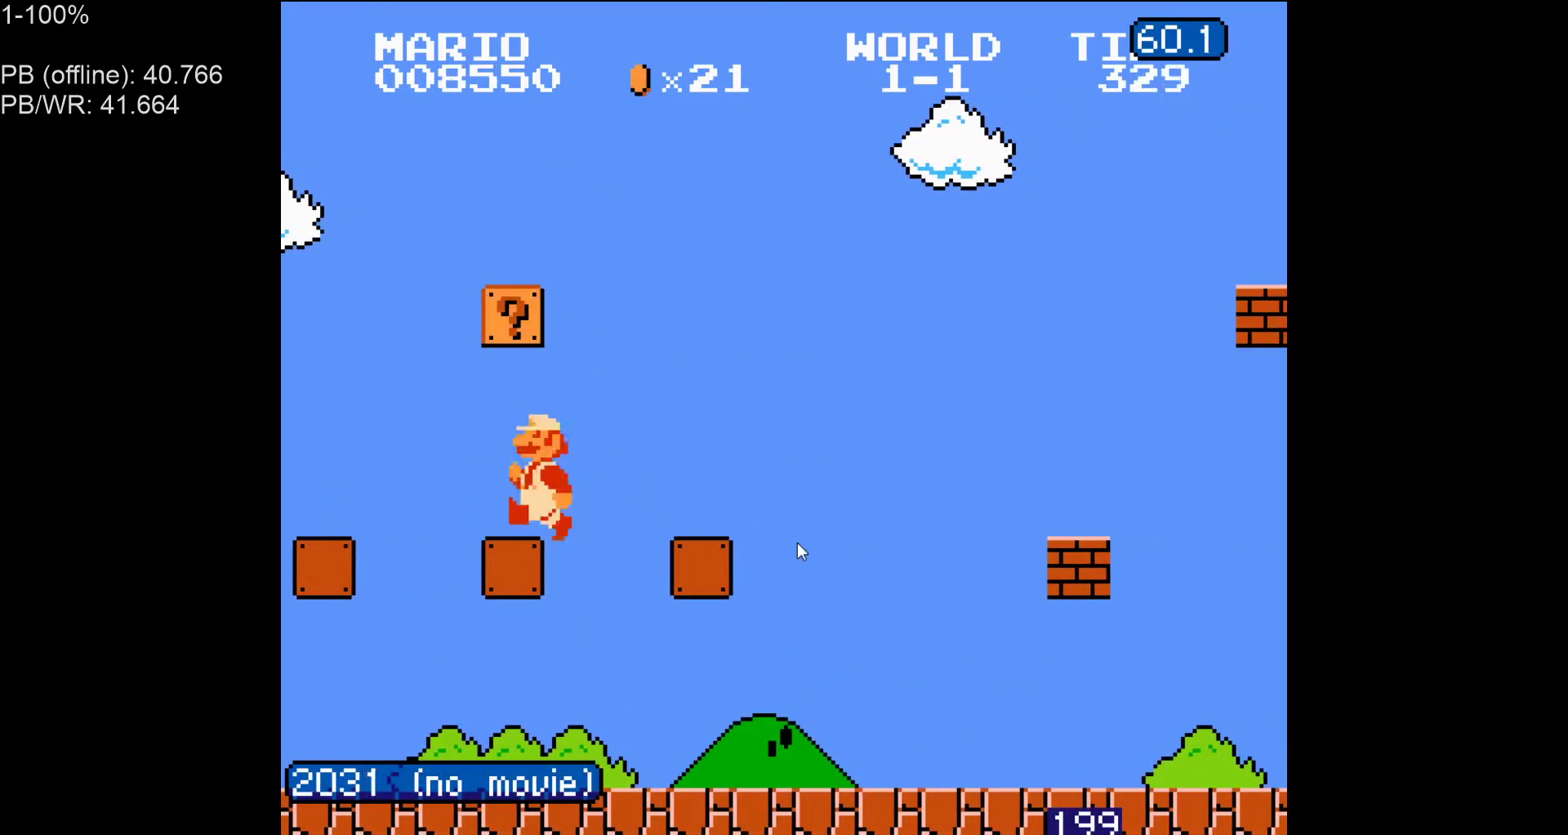
{"buttons": ["B"], "events": [[33, "DPAD_LEFT", "up"], [83, "A", "down"], [117, "DPAD_RIGHT", "down"], [200, "A", "up"], [483, "DPAD_RIGHT", "up"]]}
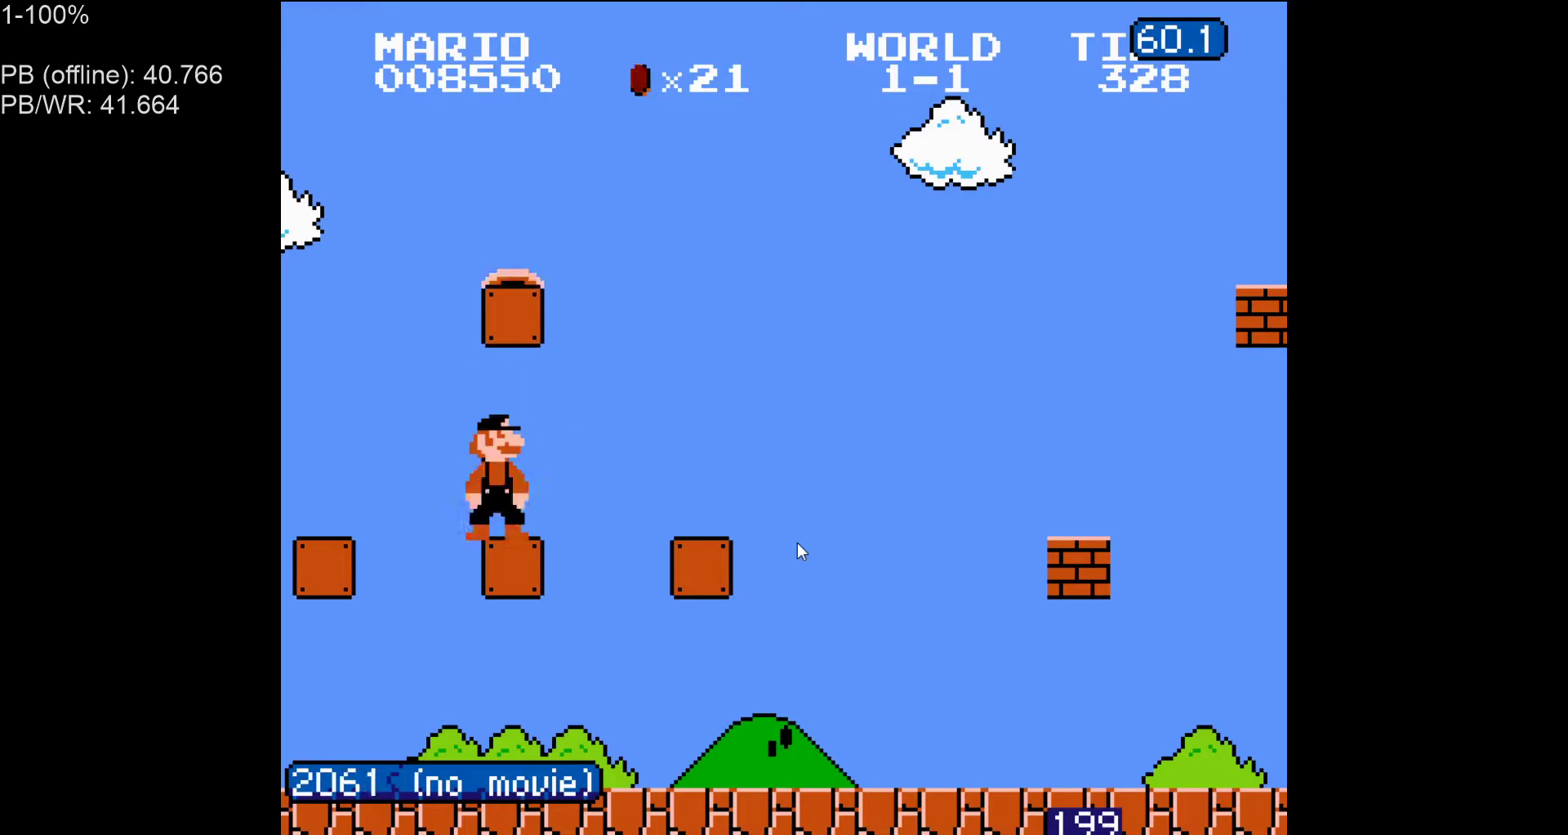
{"buttons": ["A", "B", "DPAD_RIGHT"], "events": [[133, "DPAD_LEFT", "down"], [283, "A", "down"], [300, "DPAD_LEFT", "up"], [317, "DPAD_RIGHT", "down"]]}
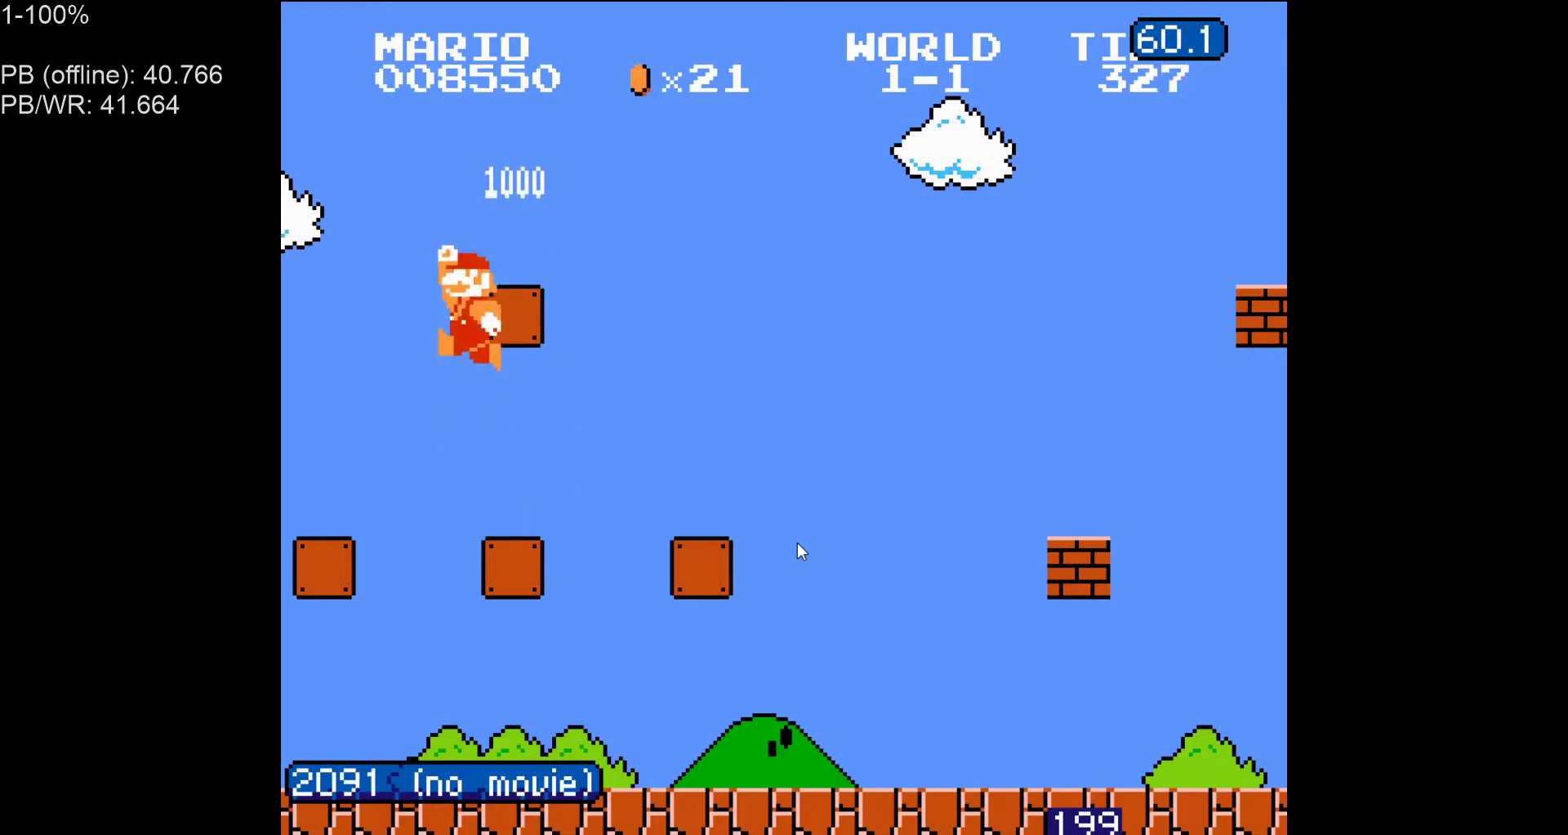
{"buttons": ["B", "DPAD_RIGHT"], "events": [[333, "A", "up"]]}
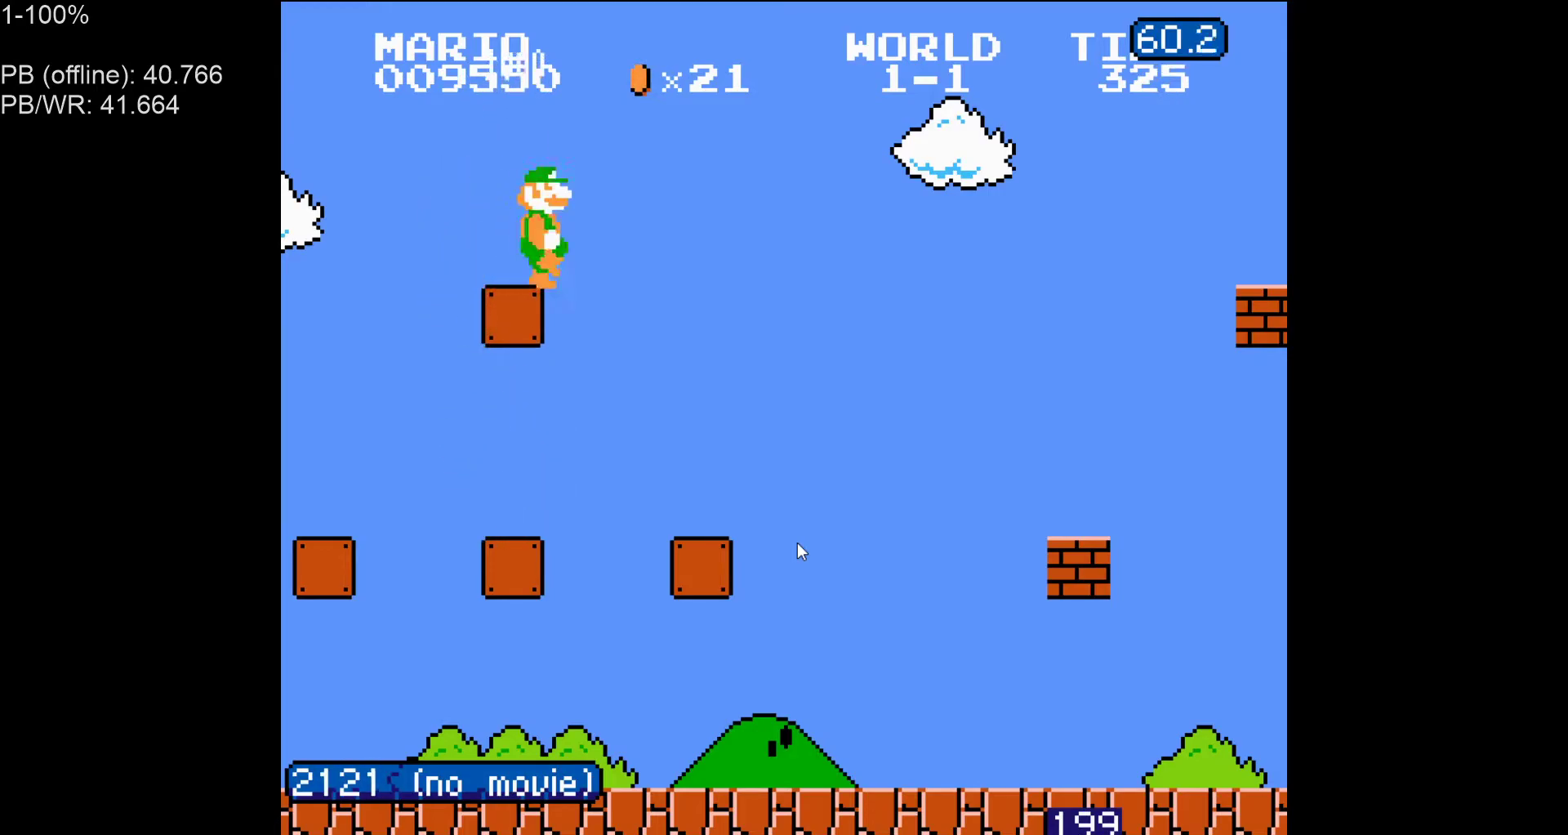
{"buttons": ["B", "DPAD_RIGHT"], "events": [[17, "A", "down"], [317, "A", "up"]]}
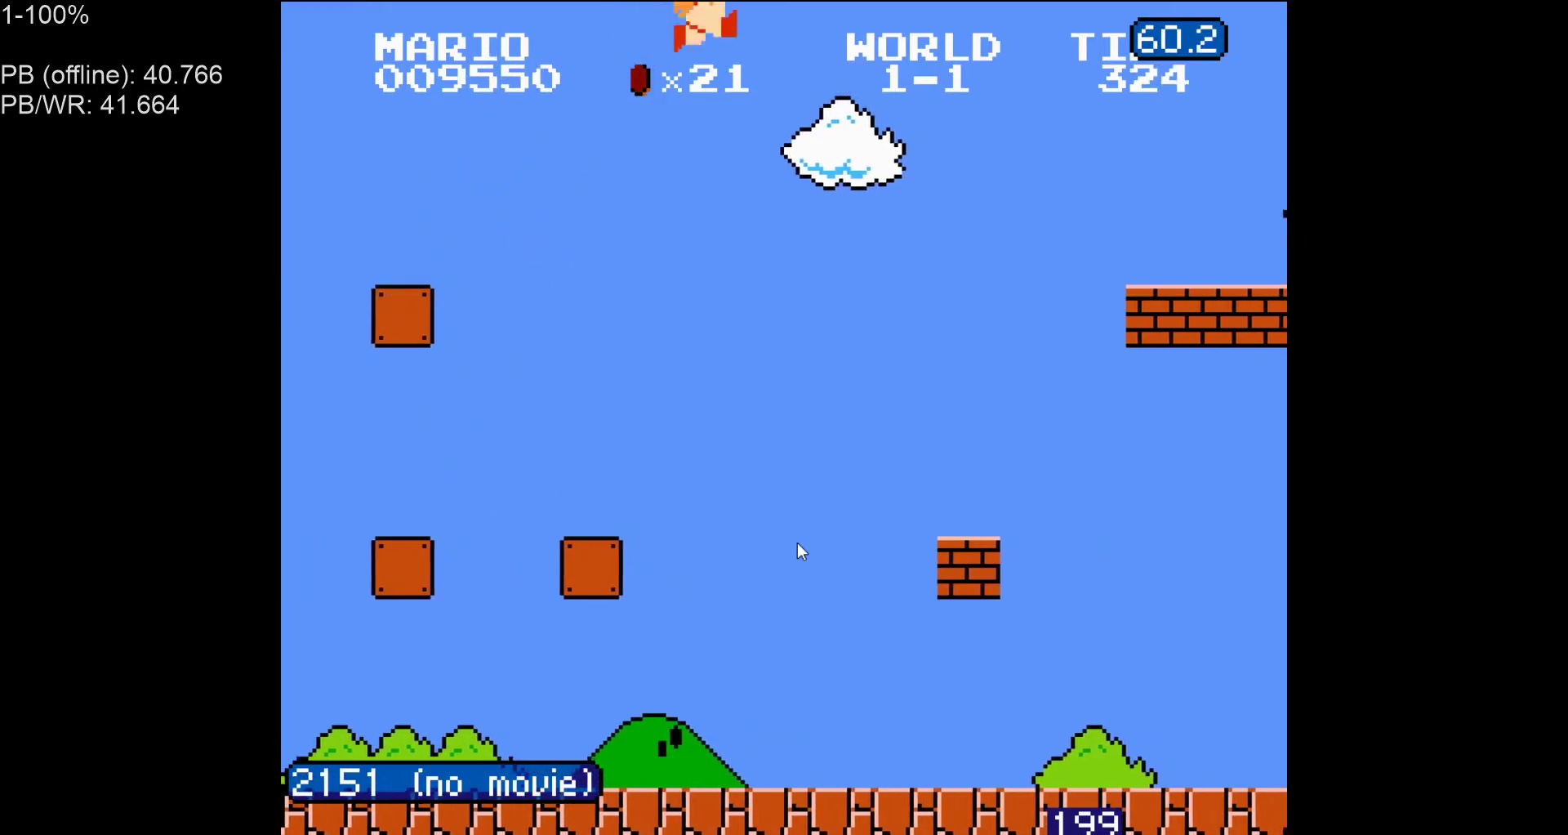
{"buttons": ["B", "DPAD_RIGHT"], "events": [[117, "B", "up"], [217, "B", "down"], [283, "B", "up"], [350, "B", "down"]]}
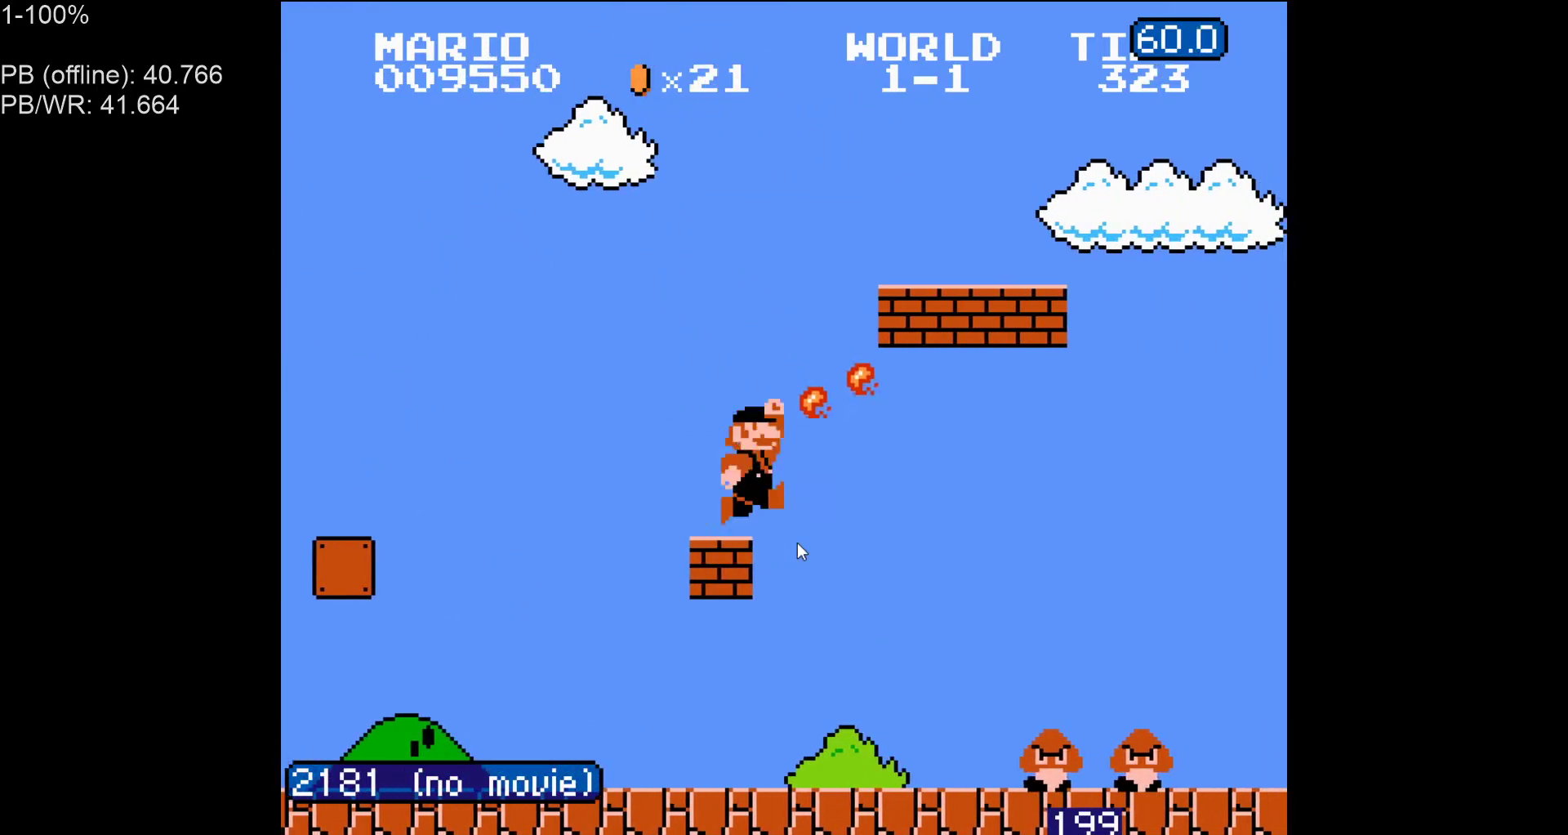
{"buttons": ["B", "DPAD_RIGHT"], "events": []}
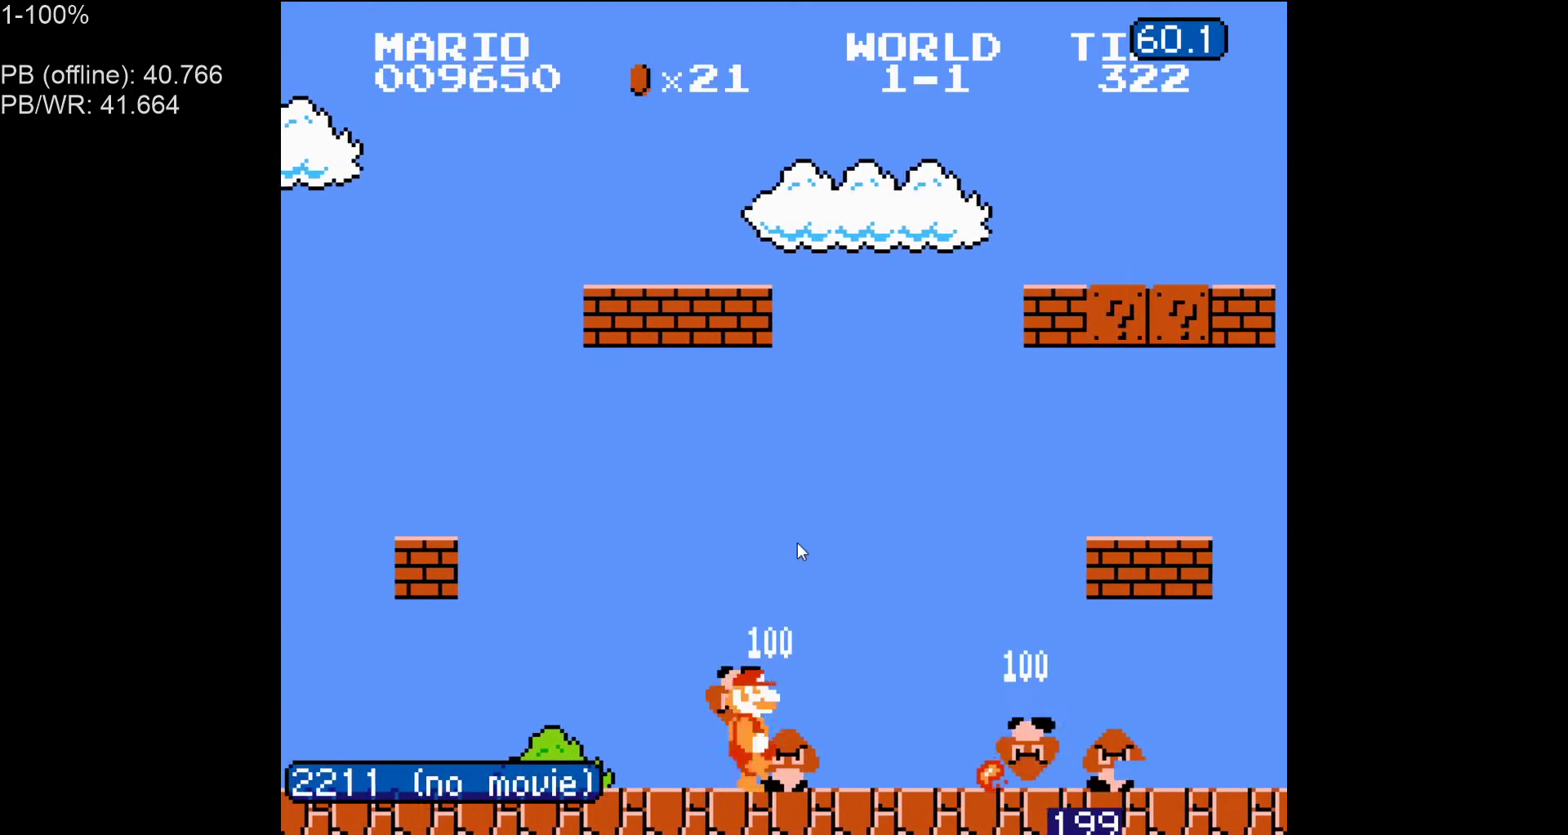
{"buttons": ["A", "B", "DPAD_LEFT"], "events": [[250, "A", "down"], [250, "DPAD_LEFT", "down"], [250, "DPAD_RIGHT", "up"]]}
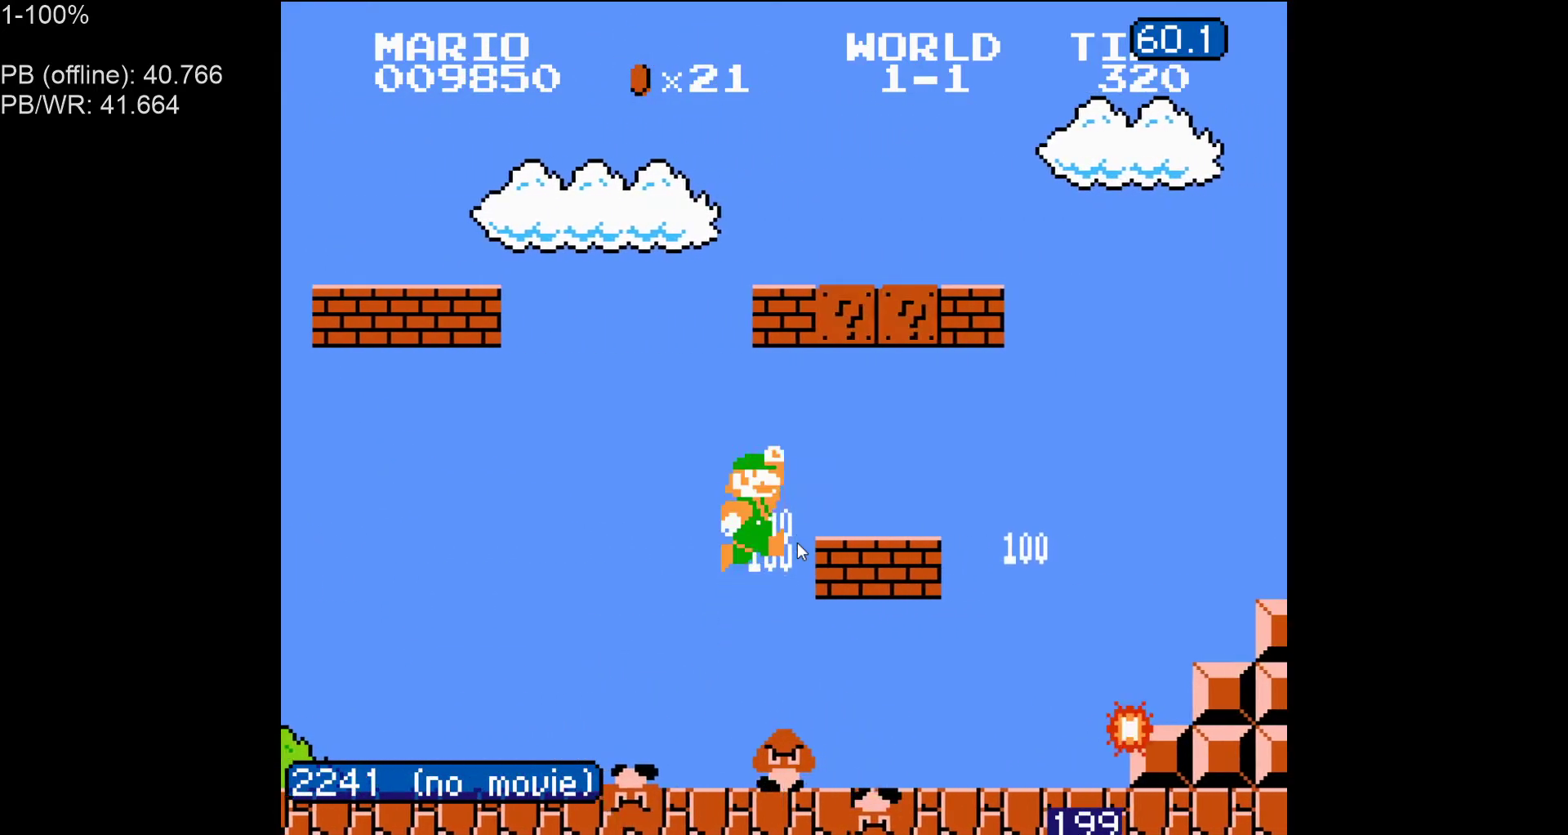
{"buttons": ["B", "DPAD_RIGHT"], "events": [[67, "A", "up"], [283, "A", "down"], [367, "DPAD_LEFT", "up"], [400, "A", "up"], [483, "DPAD_RIGHT", "down"]]}
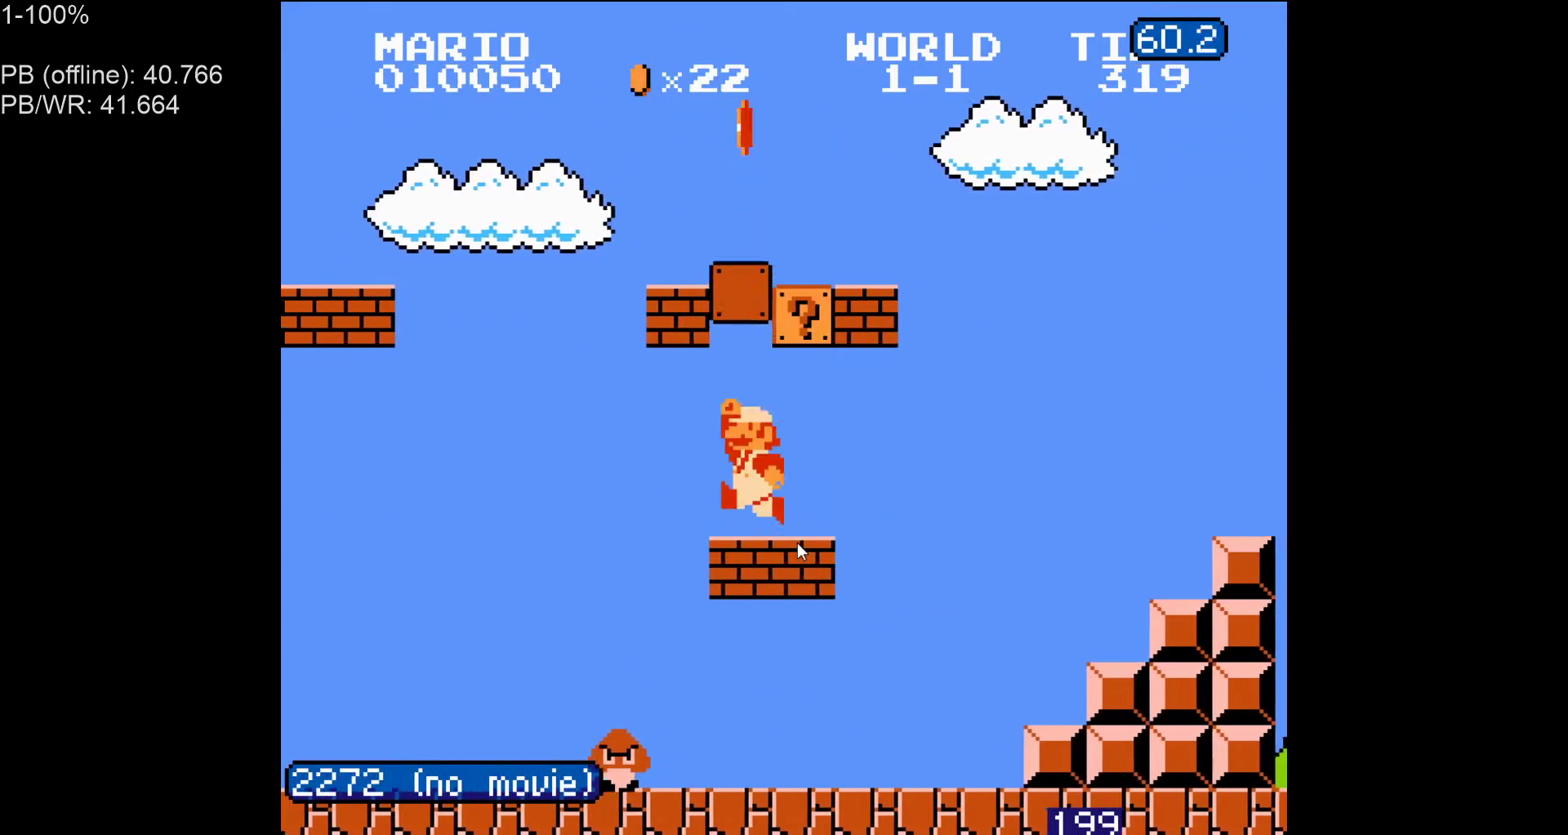
{"buttons": ["B", "DPAD_LEFT"], "events": [[217, "DPAD_RIGHT", "up"], [250, "A", "down"], [267, "DPAD_LEFT", "down"], [350, "A", "up"]]}
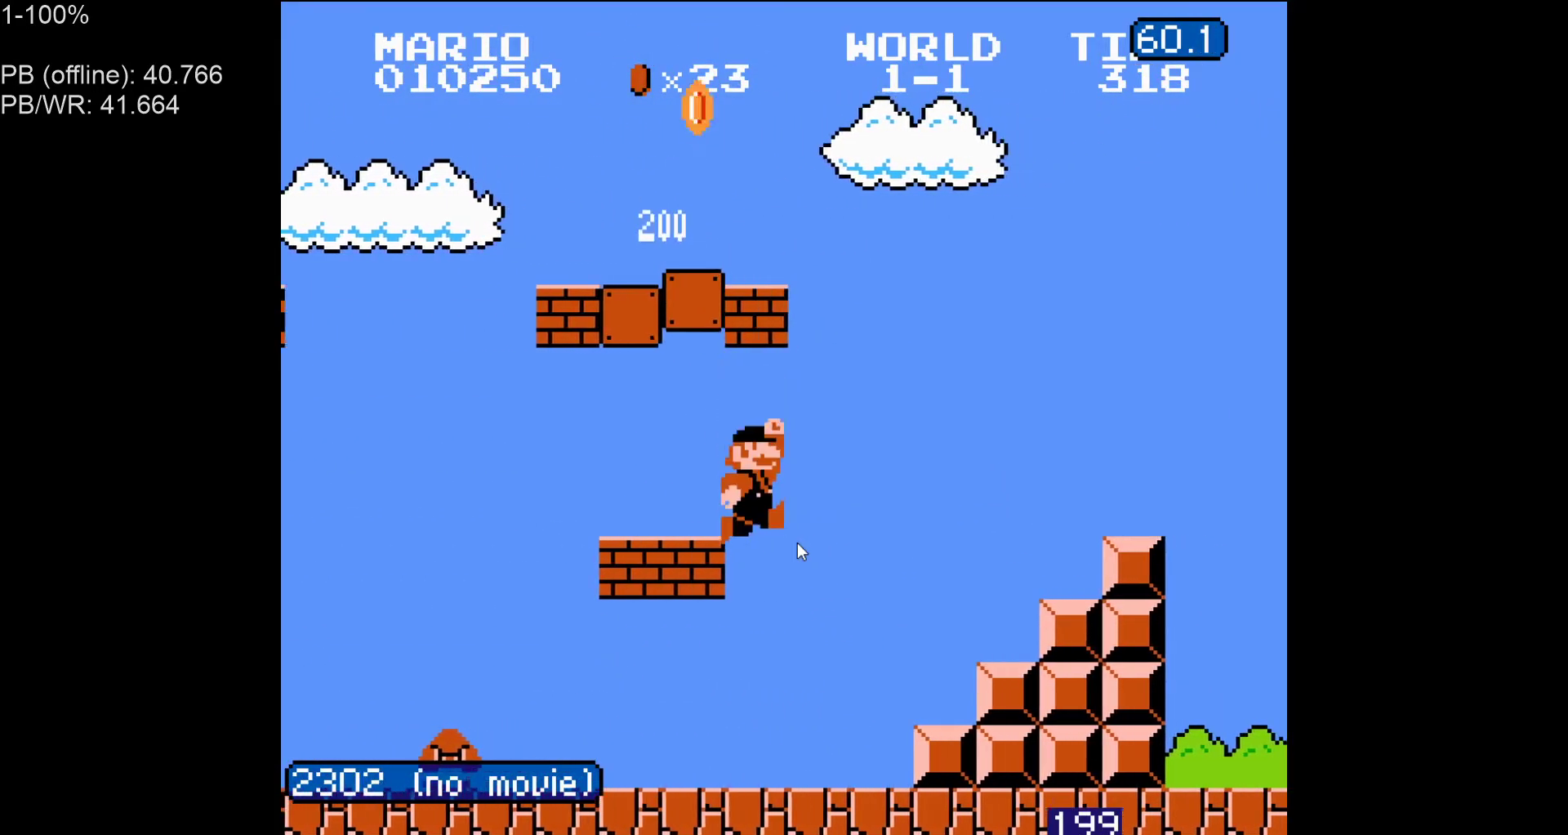
{"buttons": ["B", "DPAD_RIGHT"], "events": [[233, "B", "up"], [317, "B", "down"], [383, "B", "up"], [433, "B", "down"], [433, "DPAD_LEFT", "up"], [450, "DPAD_RIGHT", "down"]]}
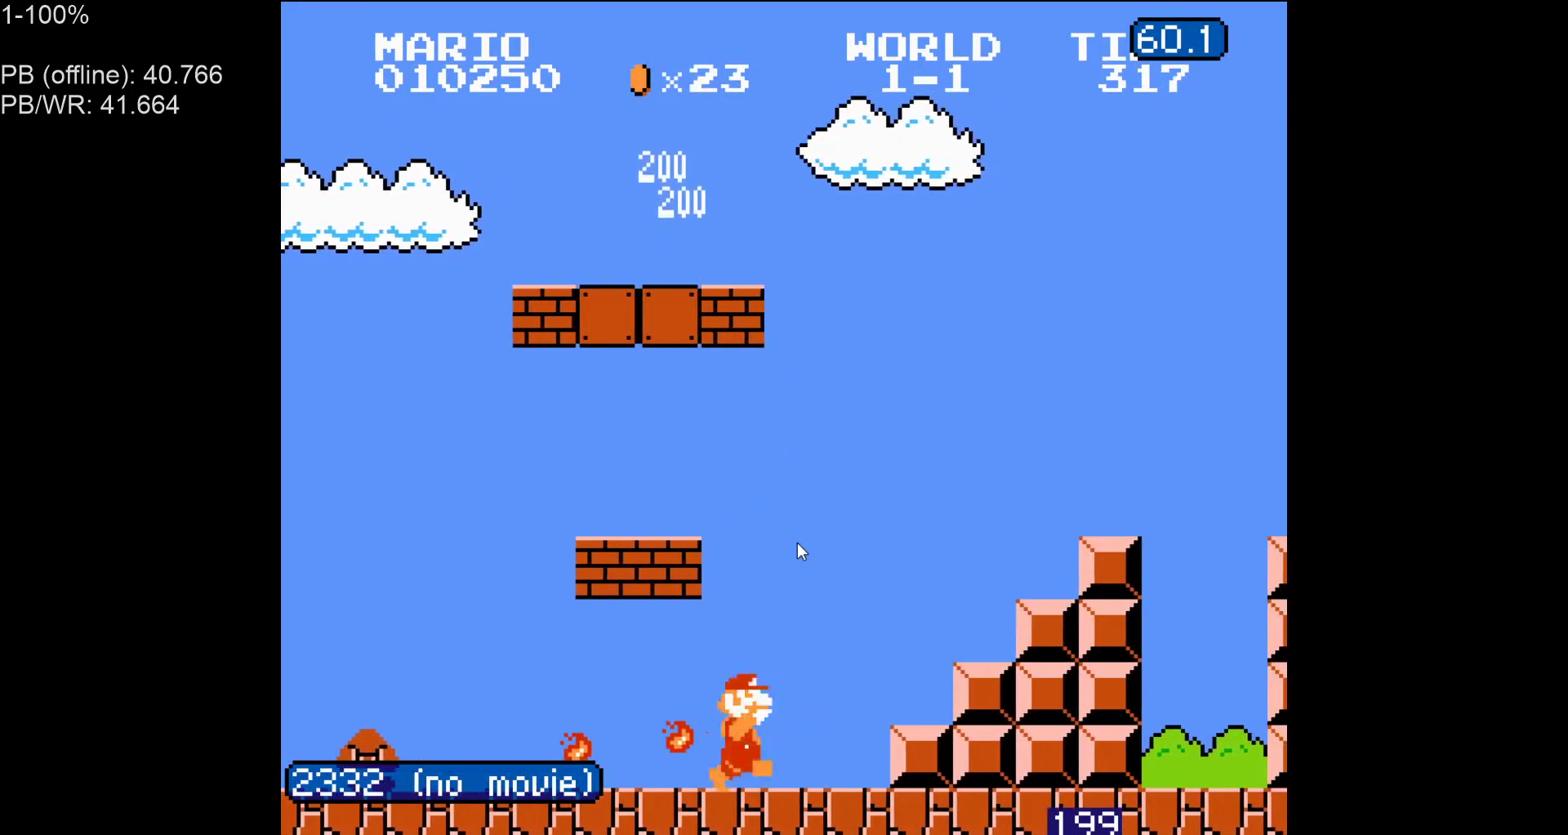
{"buttons": ["A", "B", "DPAD_RIGHT"], "events": [[417, "A", "down"]]}
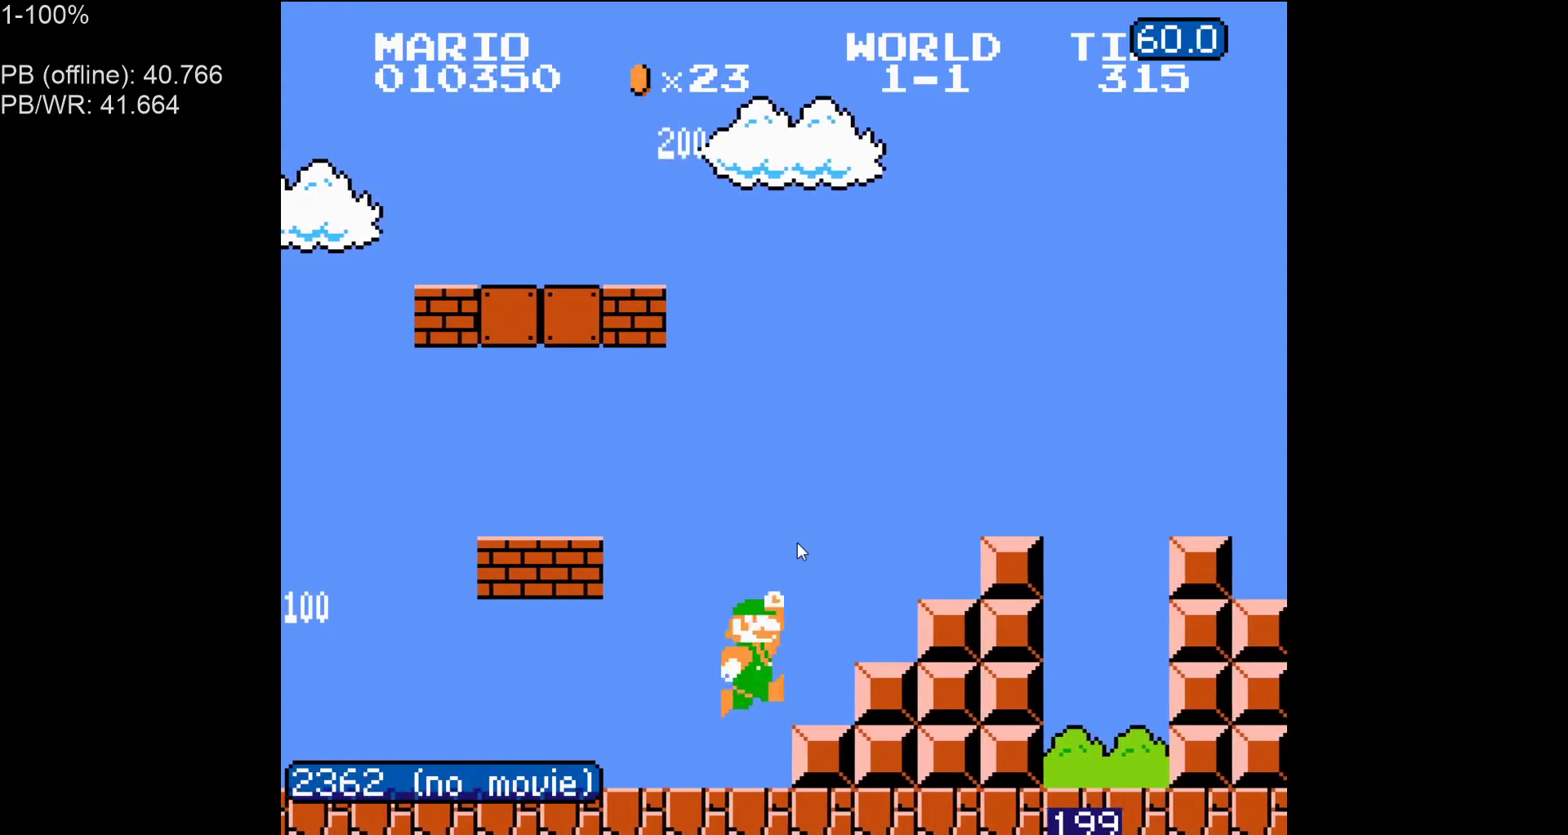
{"buttons": ["A", "B", "DPAD_RIGHT"], "events": []}
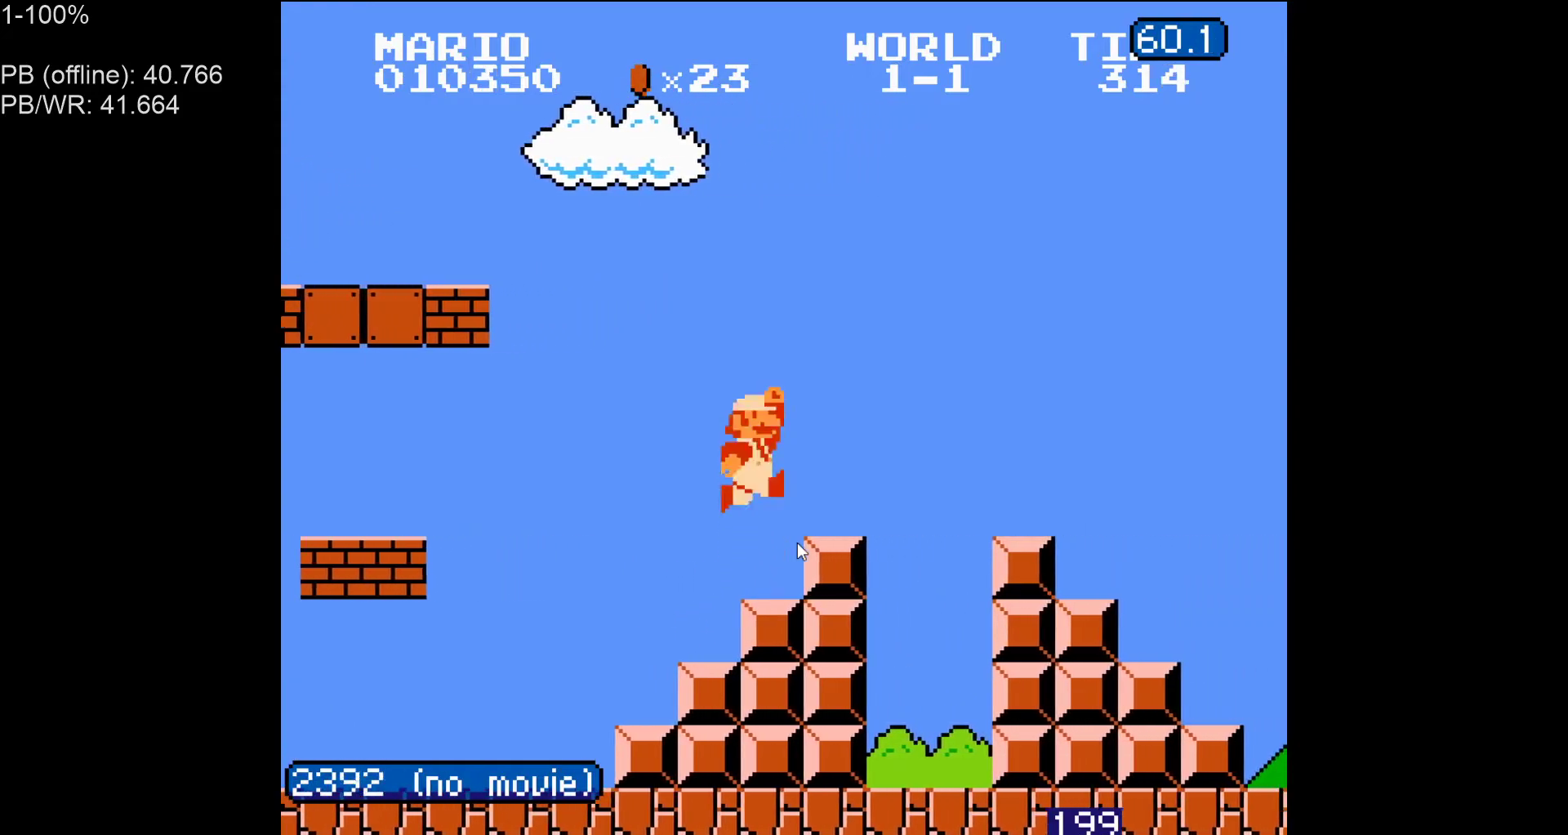
{"buttons": ["B", "DPAD_RIGHT"], "events": [[67, "A", "up"], [217, "A", "down"], [383, "A", "up"]]}
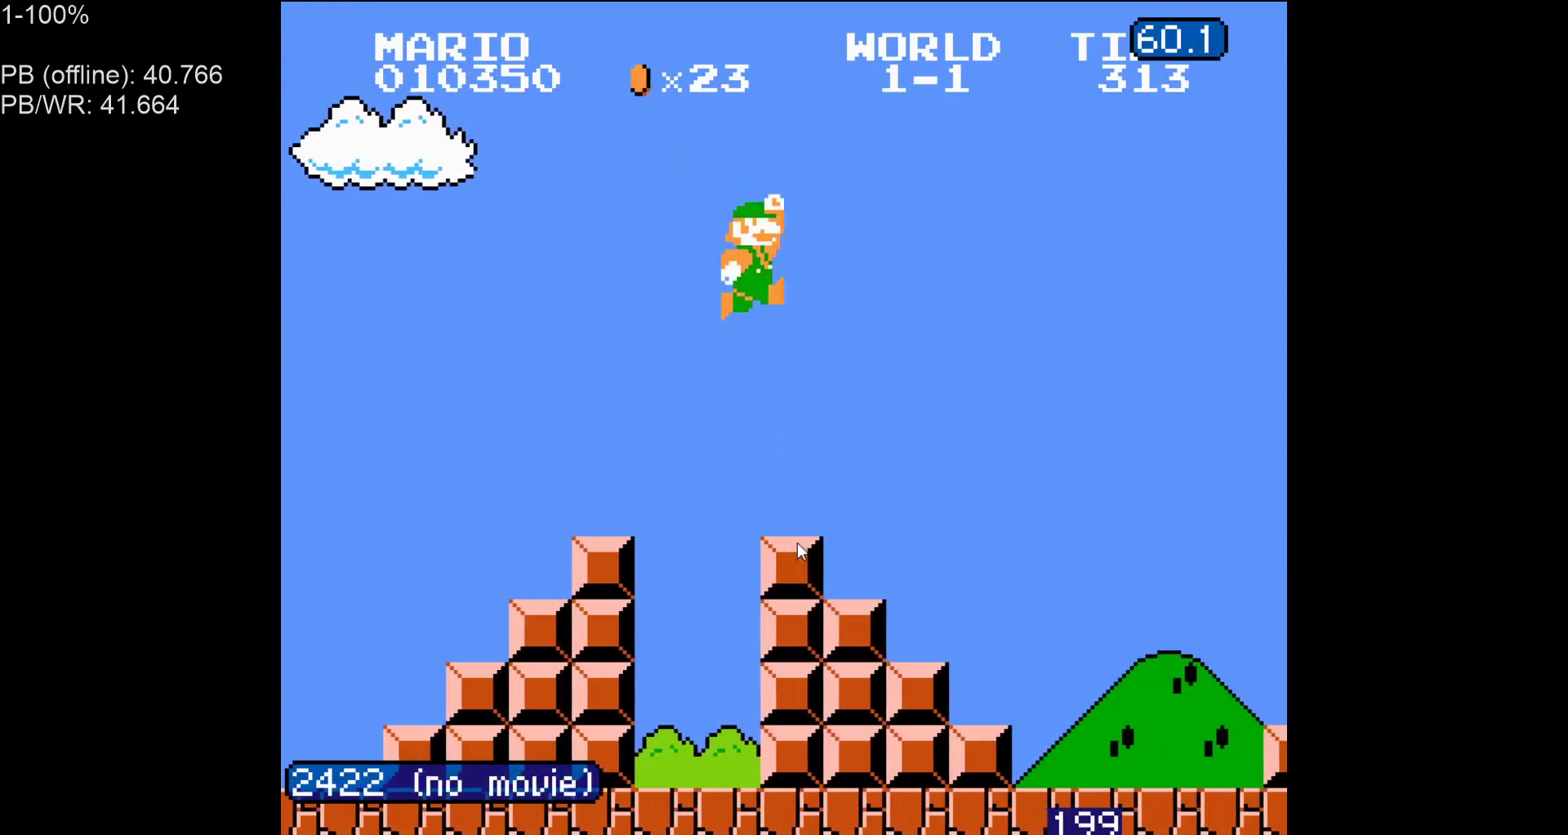
{"buttons": ["B", "DPAD_RIGHT"], "events": []}
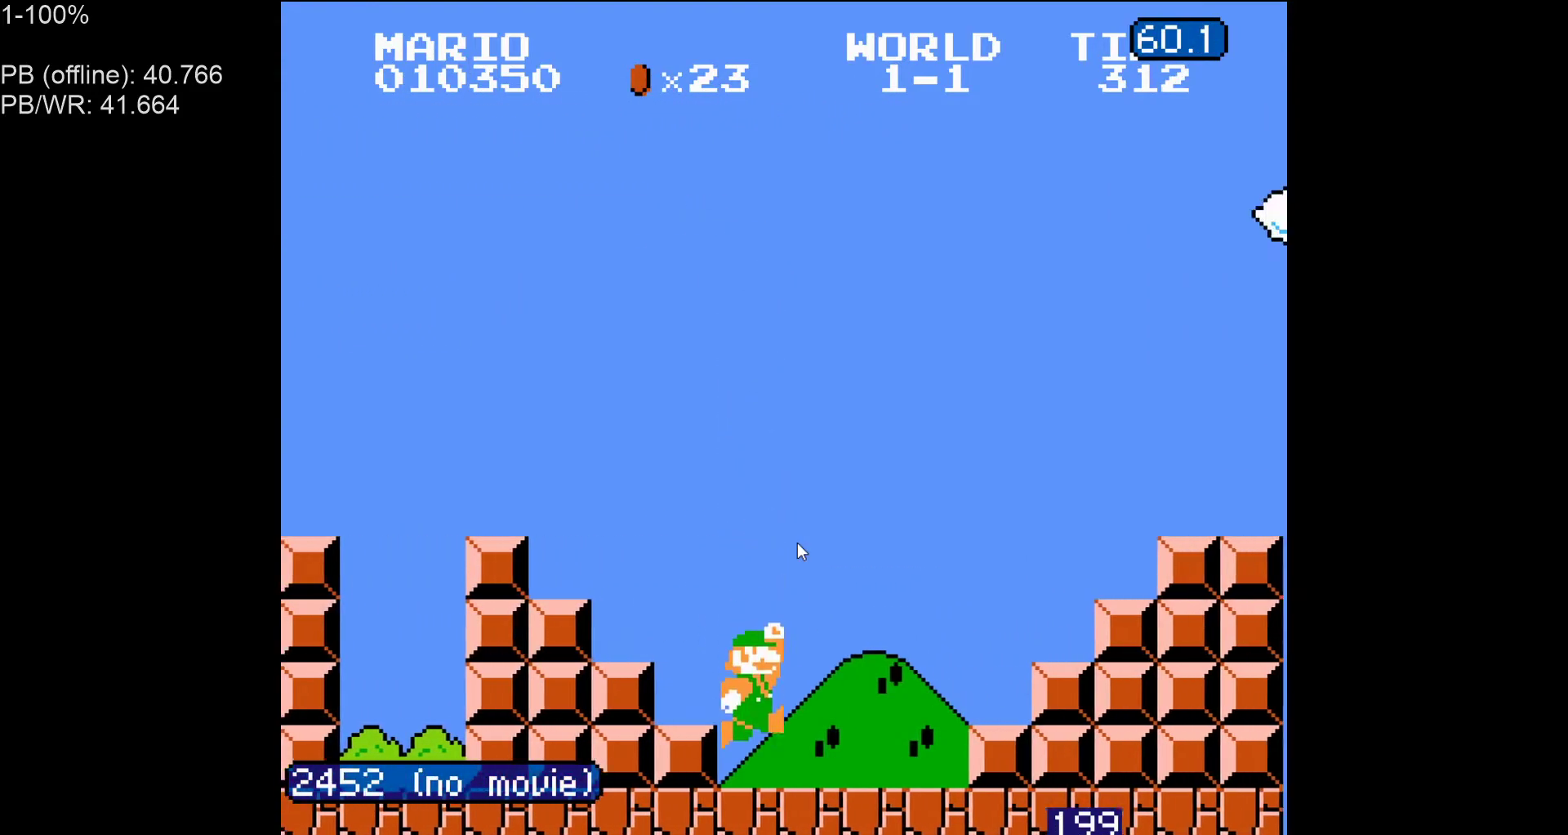
{"buttons": ["A", "B", "DPAD_RIGHT"], "events": [[117, "A", "down"]]}
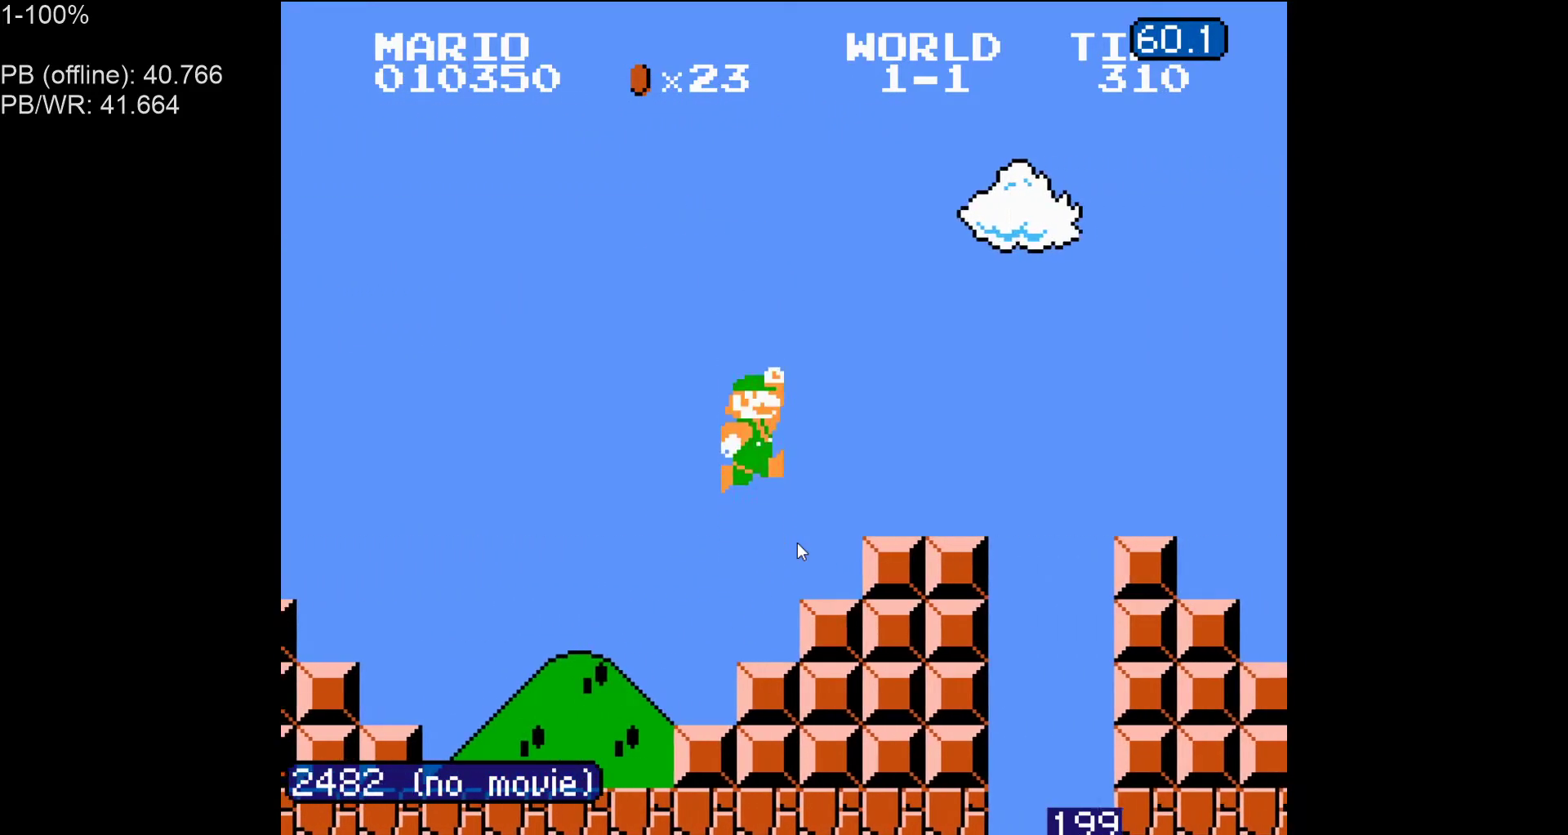
{"buttons": ["A", "B", "DPAD_RIGHT"], "events": [[50, "A", "up"], [250, "A", "down"]]}
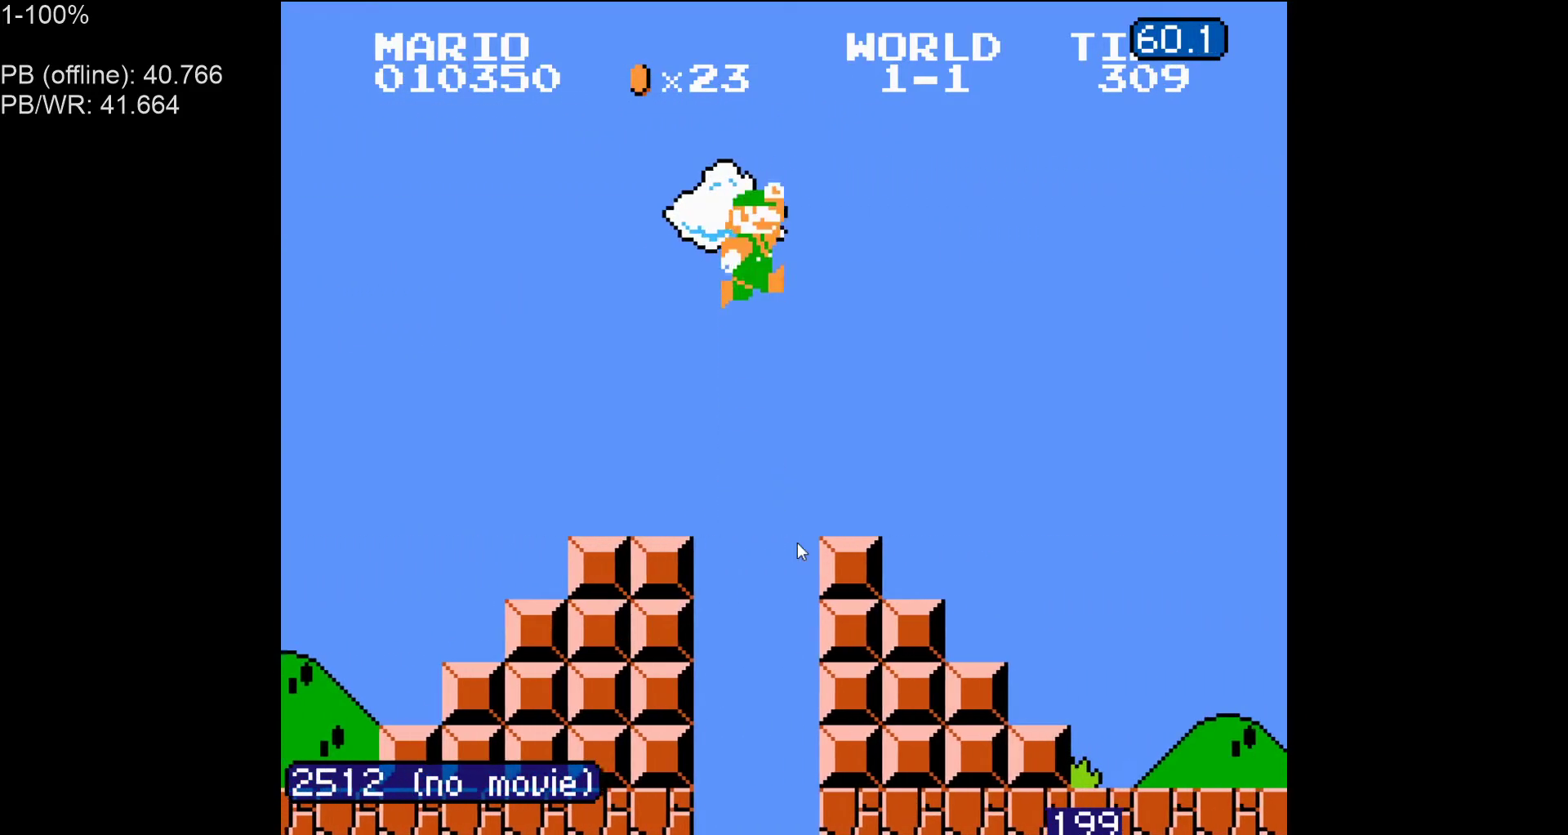
{"buttons": ["B", "DPAD_RIGHT"], "events": [[83, "A", "up"]]}
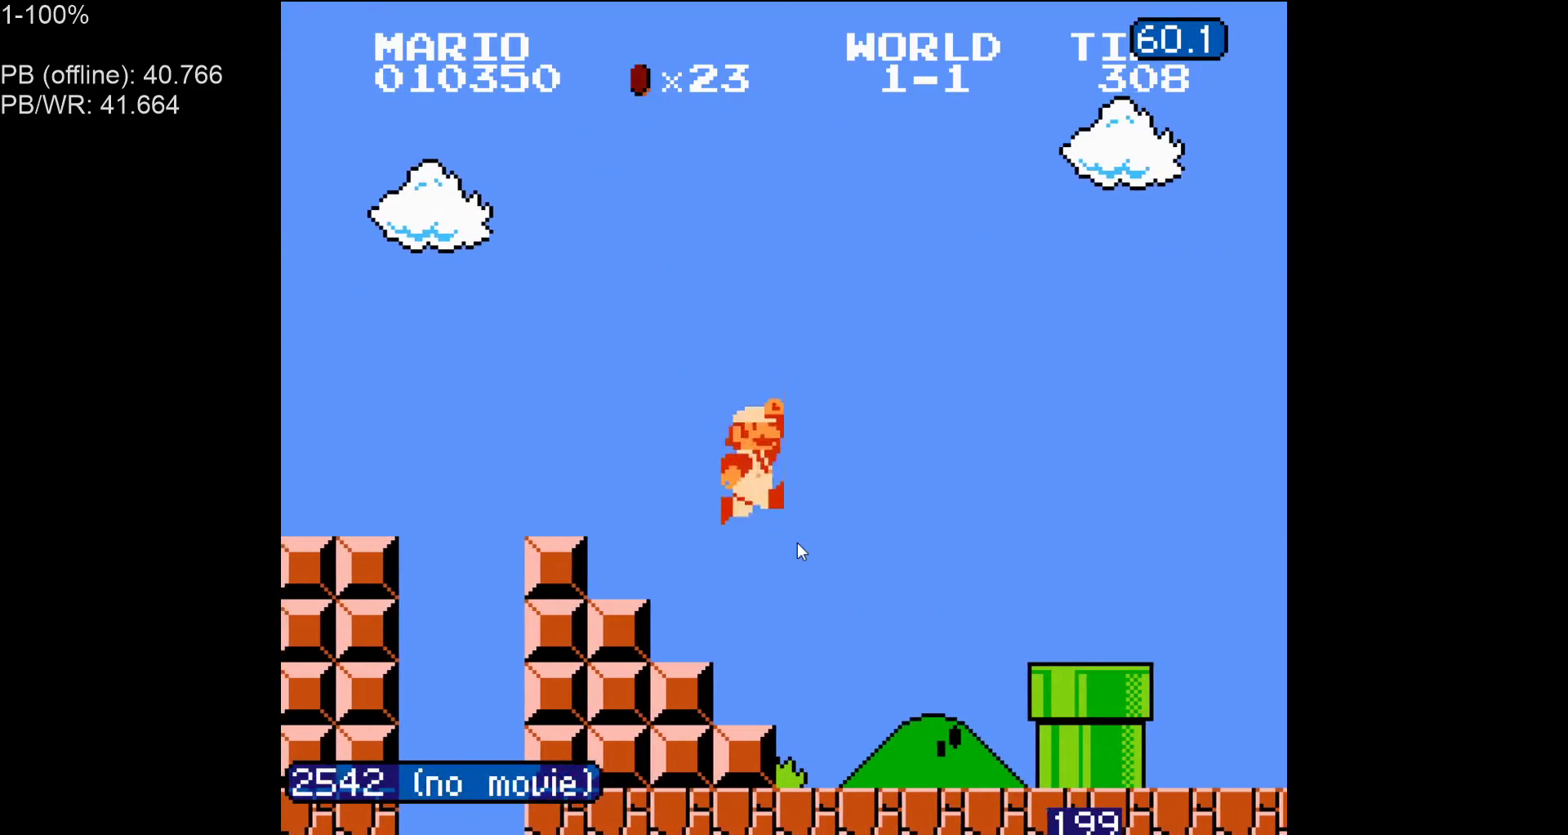
{"buttons": ["DPAD_RIGHT"], "events": [[317, "A", "down"], [500, "A", "up"], [500, "B", "up"]]}
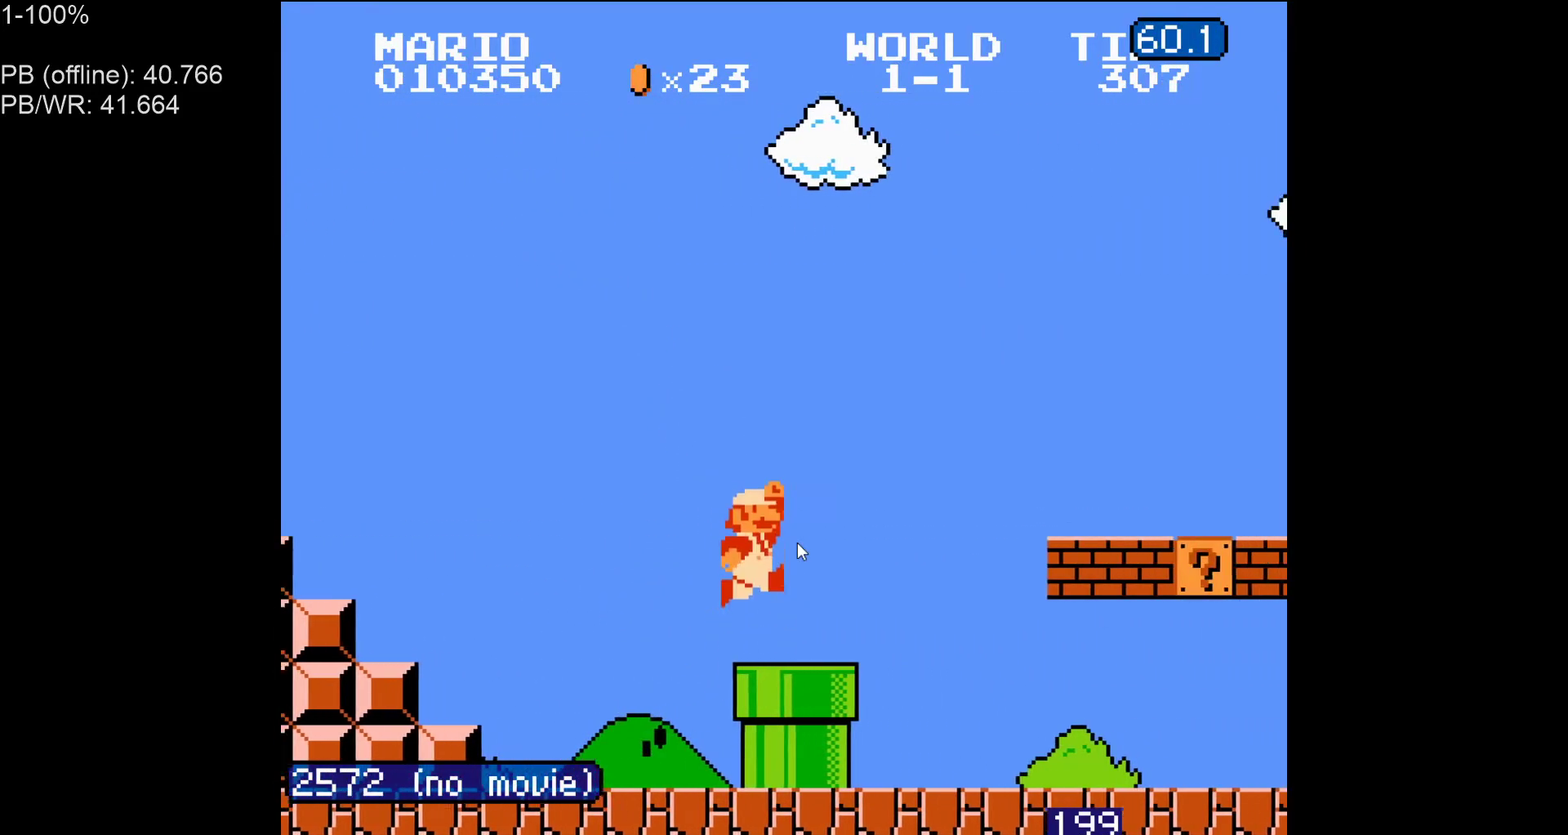
{"buttons": ["B", "DPAD_RIGHT"], "events": [[100, "B", "down"], [150, "B", "up"], [217, "B", "down"]]}
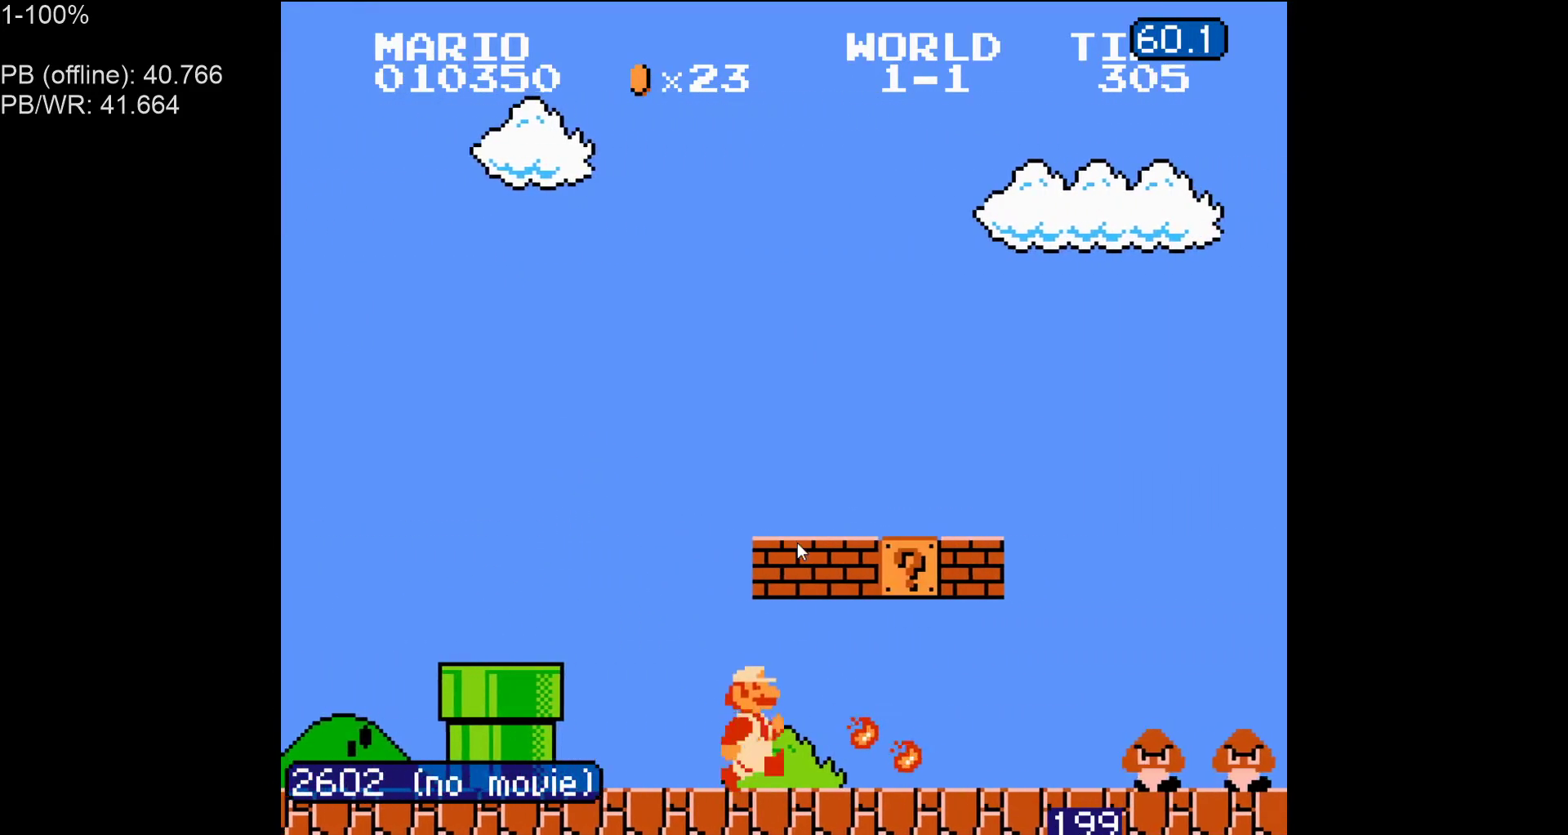
{"buttons": ["B", "DPAD_RIGHT"], "events": [[167, "A", "down"], [267, "A", "up"]]}
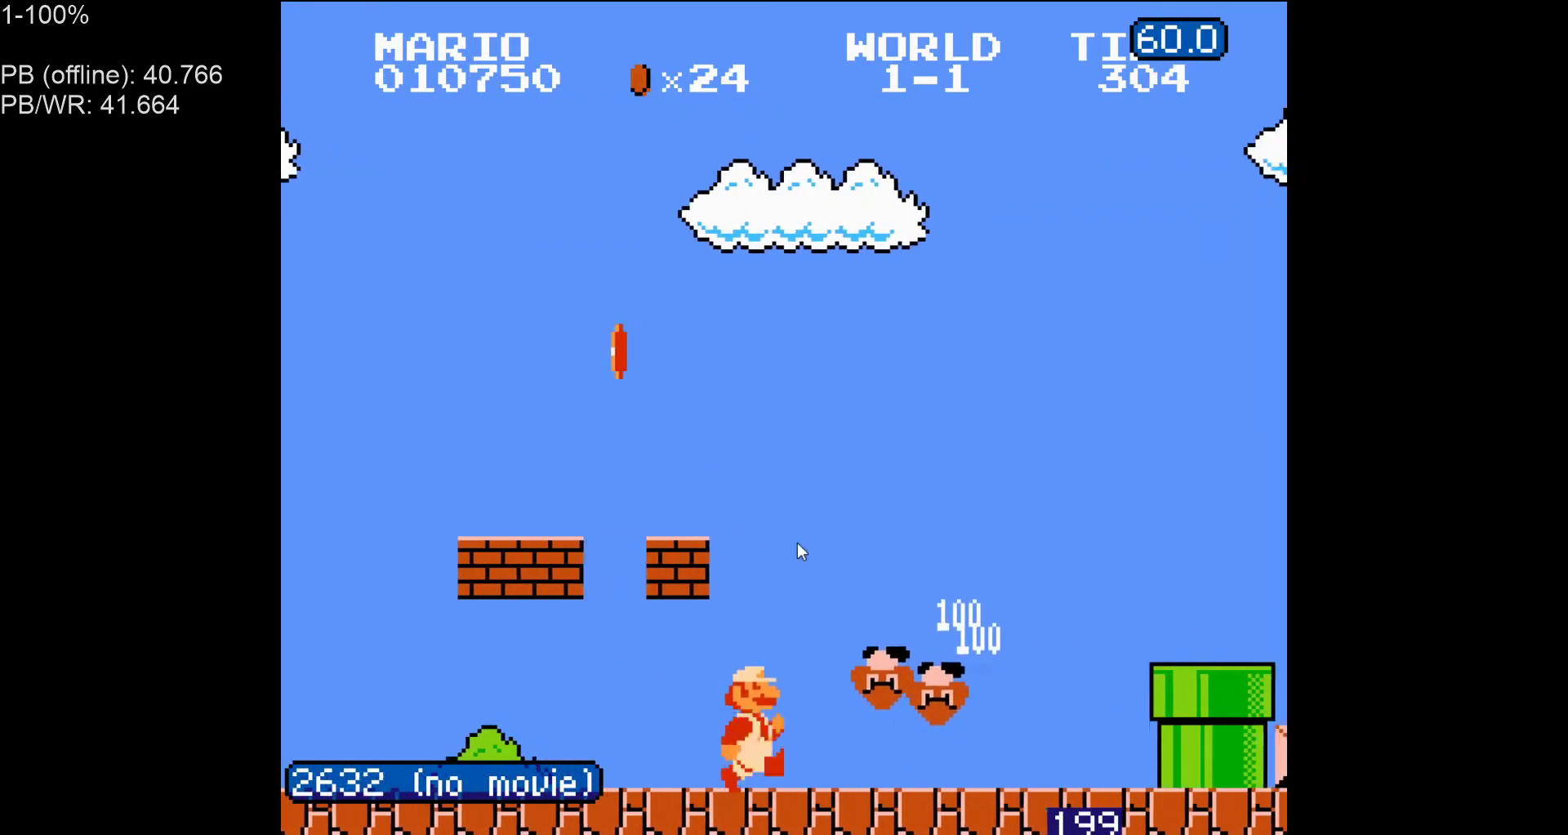
{"buttons": ["A", "B", "DPAD_RIGHT"], "events": [[400, "A", "down"]]}
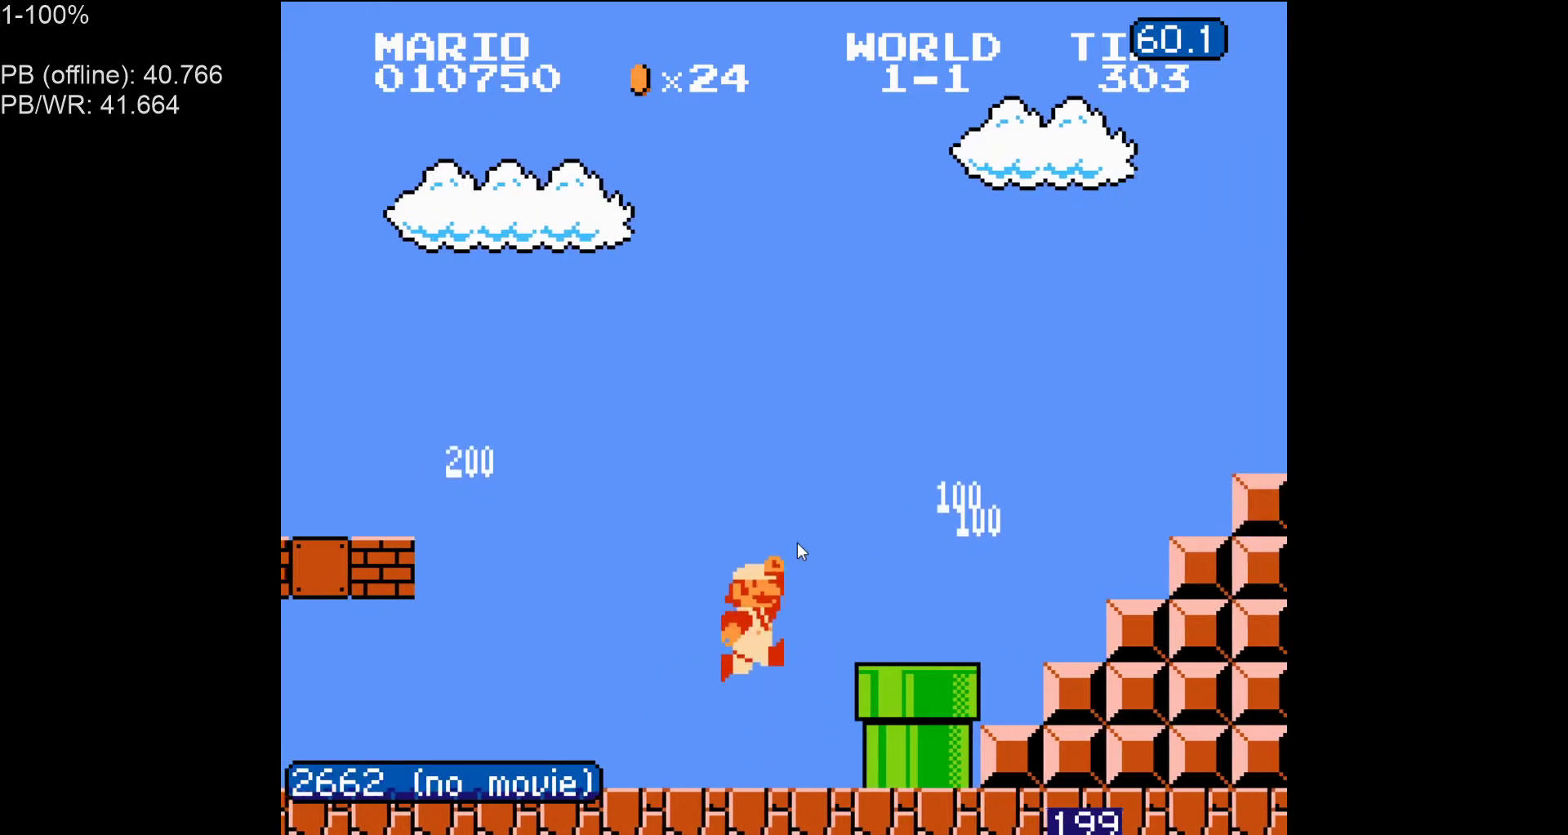
{"buttons": ["A", "B", "DPAD_RIGHT"], "events": [[17, "A", "up"], [267, "A", "down"]]}
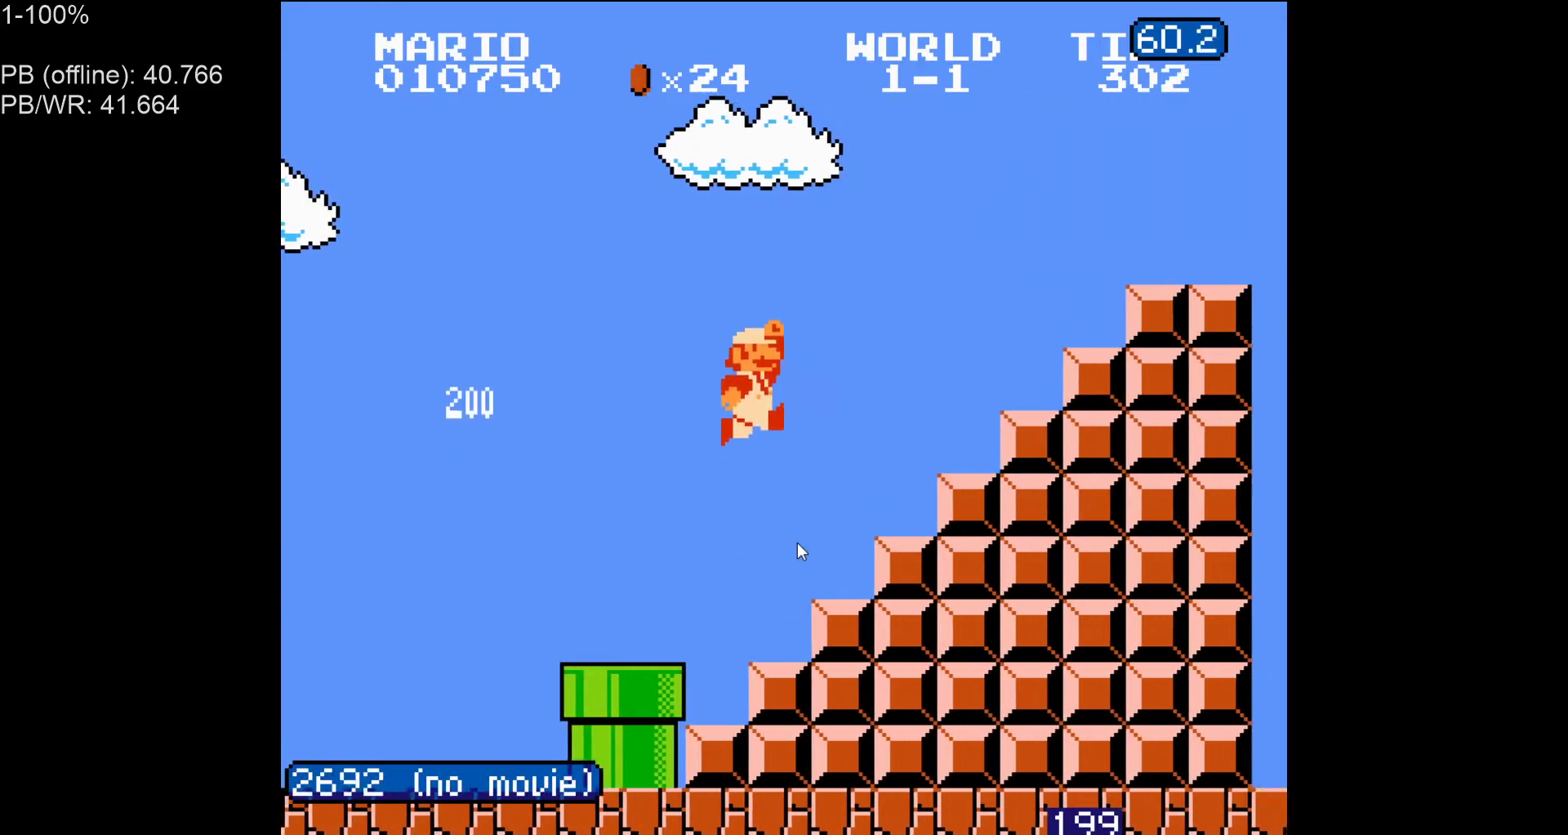
{"buttons": ["A", "B", "DPAD_RIGHT"], "events": [[217, "A", "up"], [450, "A", "down"]]}
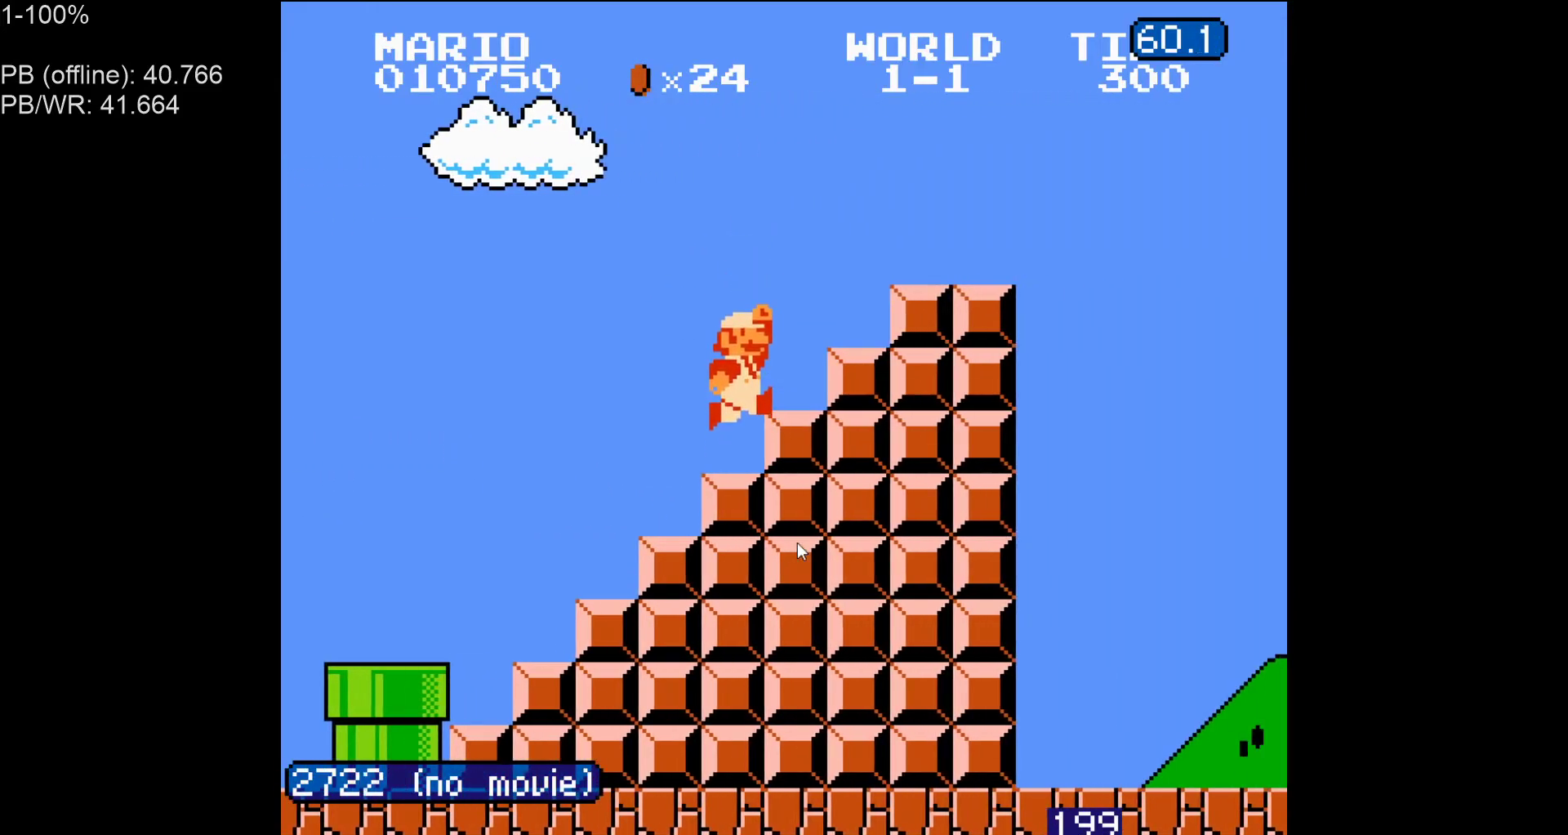
{"buttons": ["B", "DPAD_RIGHT"], "events": [[33, "A", "up"], [350, "A", "down"], [417, "A", "up"]]}
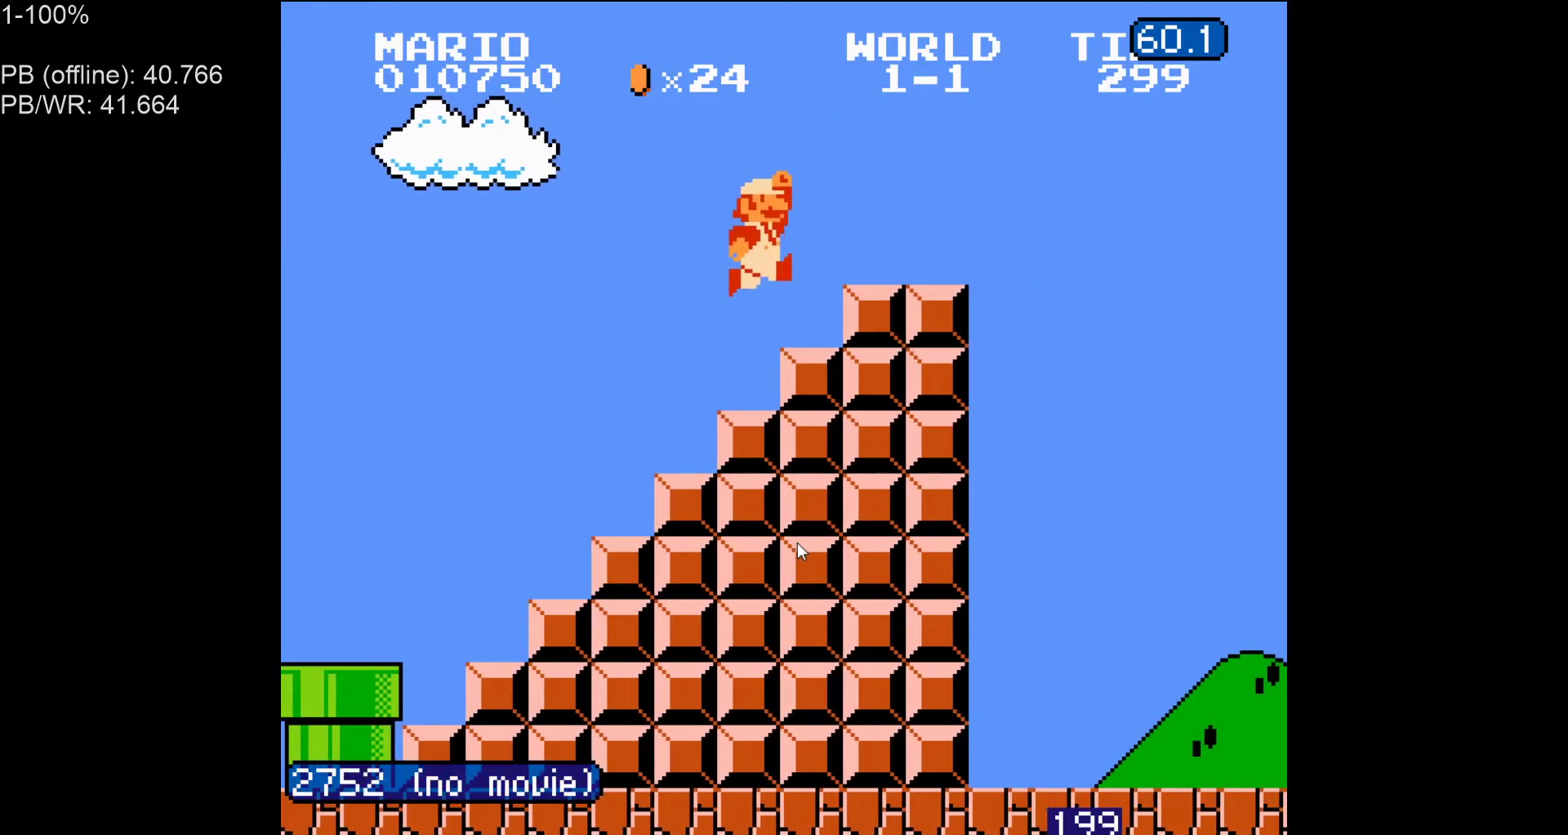
{"buttons": ["B", "DPAD_RIGHT"], "events": [[283, "A", "down"], [333, "A", "up"]]}
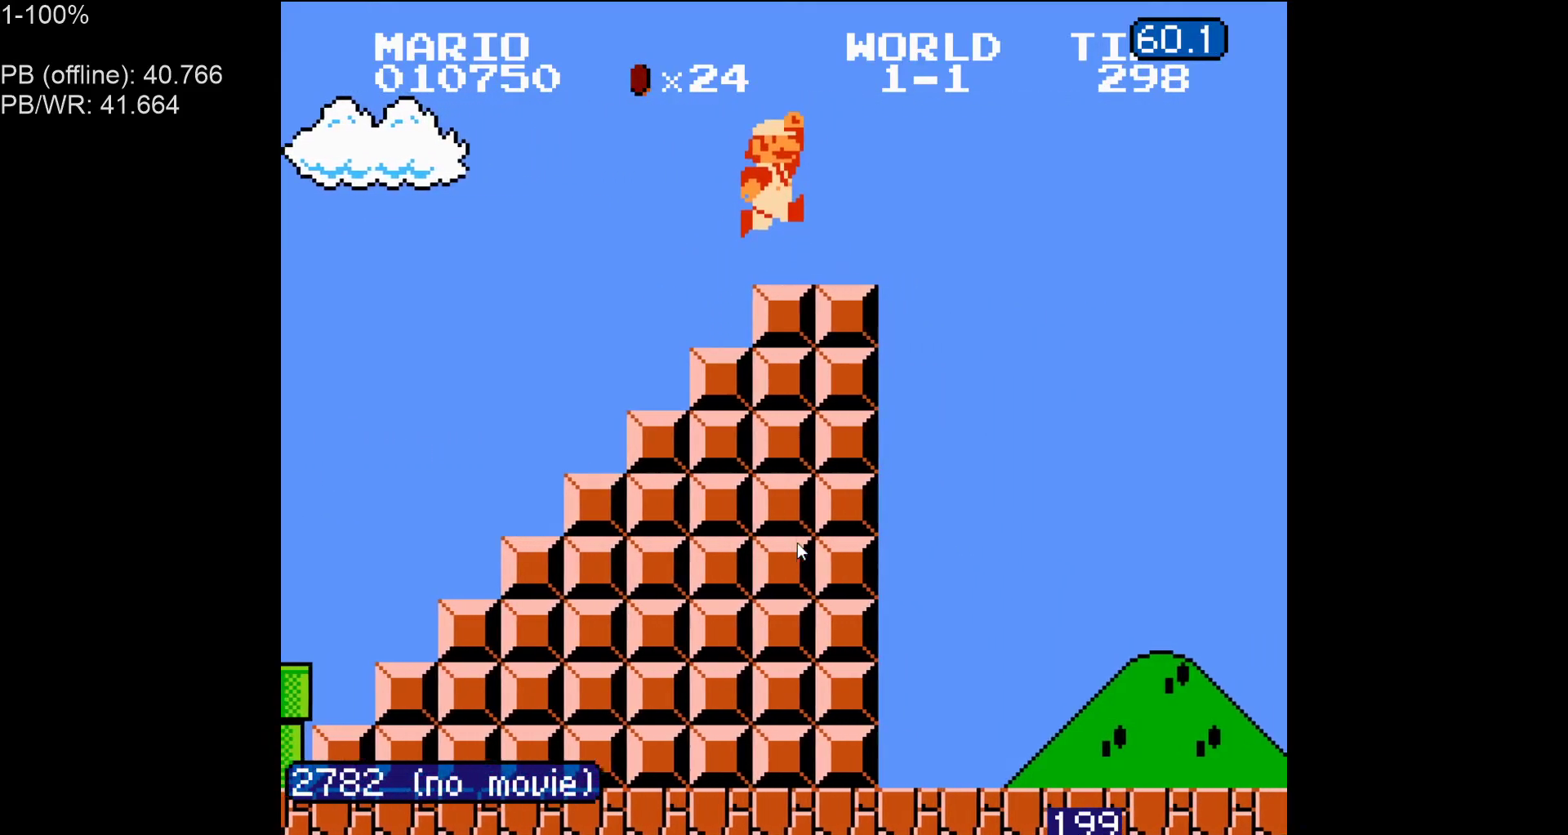
{"buttons": ["B", "DPAD_RIGHT"], "events": [[183, "A", "down"], [233, "A", "up"]]}
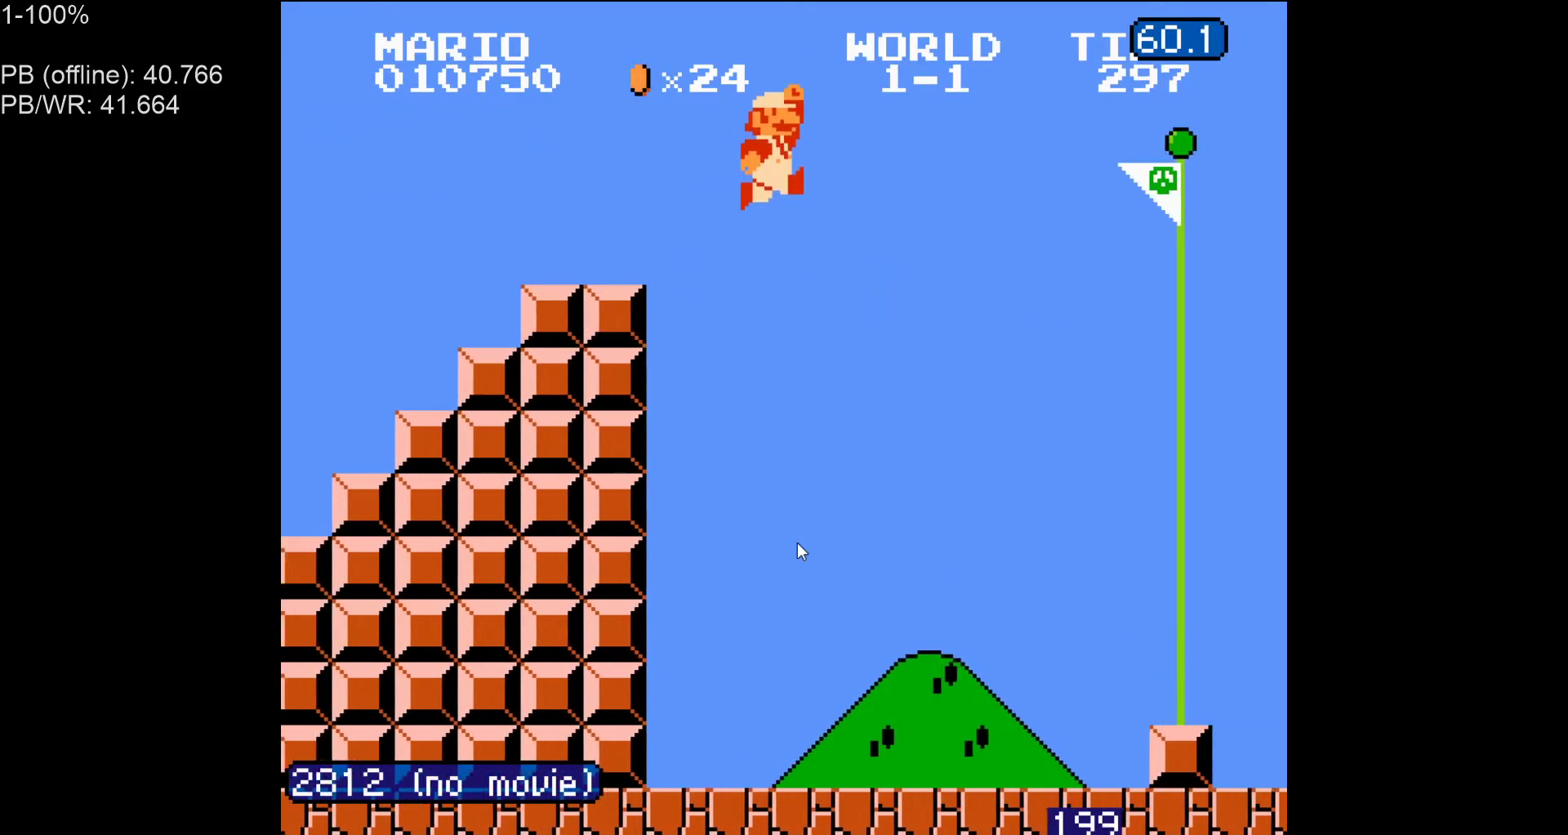
{"buttons": ["B", "DPAD_RIGHT"], "events": []}
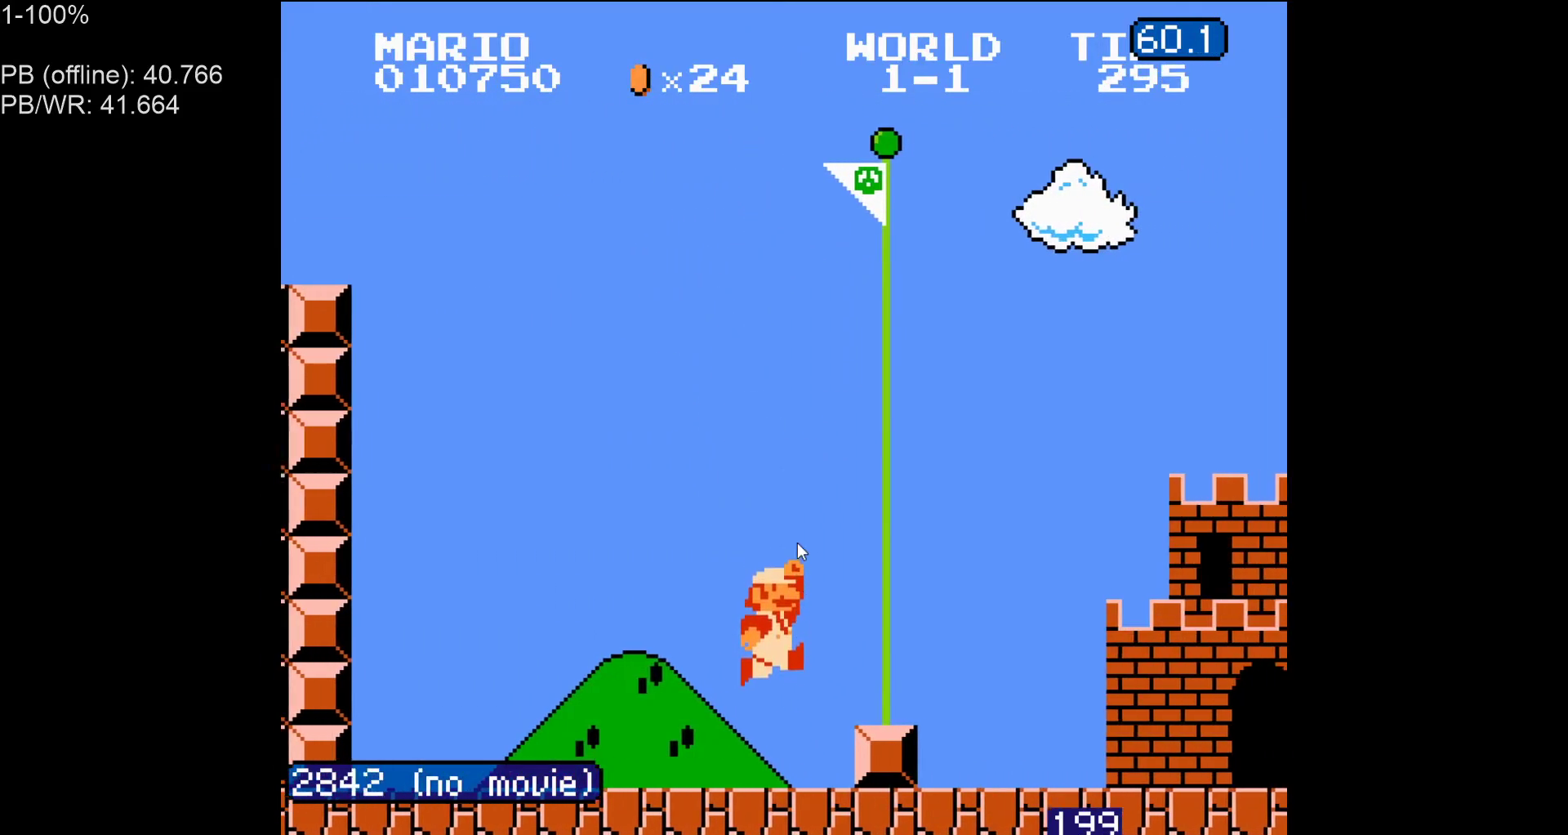
{"buttons": [], "events": [[117, "DPAD_RIGHT", "up"], [133, "A", "down"], [150, "DPAD_LEFT", "down"], [200, "A", "up"], [317, "B", "up"], [333, "DPAD_LEFT", "up"]]}